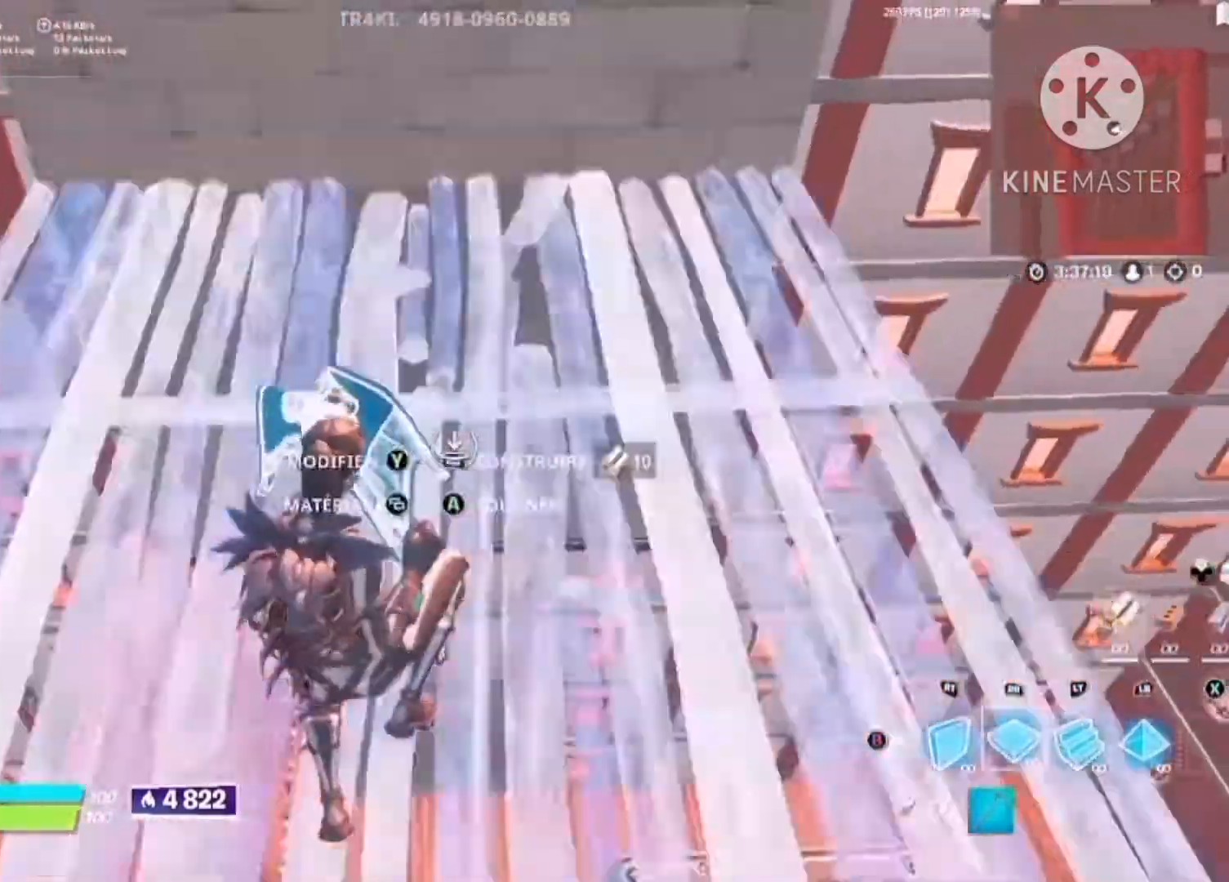
Gameplay with a controller (PlayStation layout); each line is a JSON object with the inputs held at the frame after it. "button_events" lists button changes between this image and that frame as [ms after this image, input, new state], when the widget could be followed in between (sticks are given only as held states). This document gives stick clicks only as held states, not as events.
{"buttons": ["R3"], "left_stick": "center", "right_stick": "center", "button_events": [[67, "L2", "down"], [134, "L2", "up"]]}
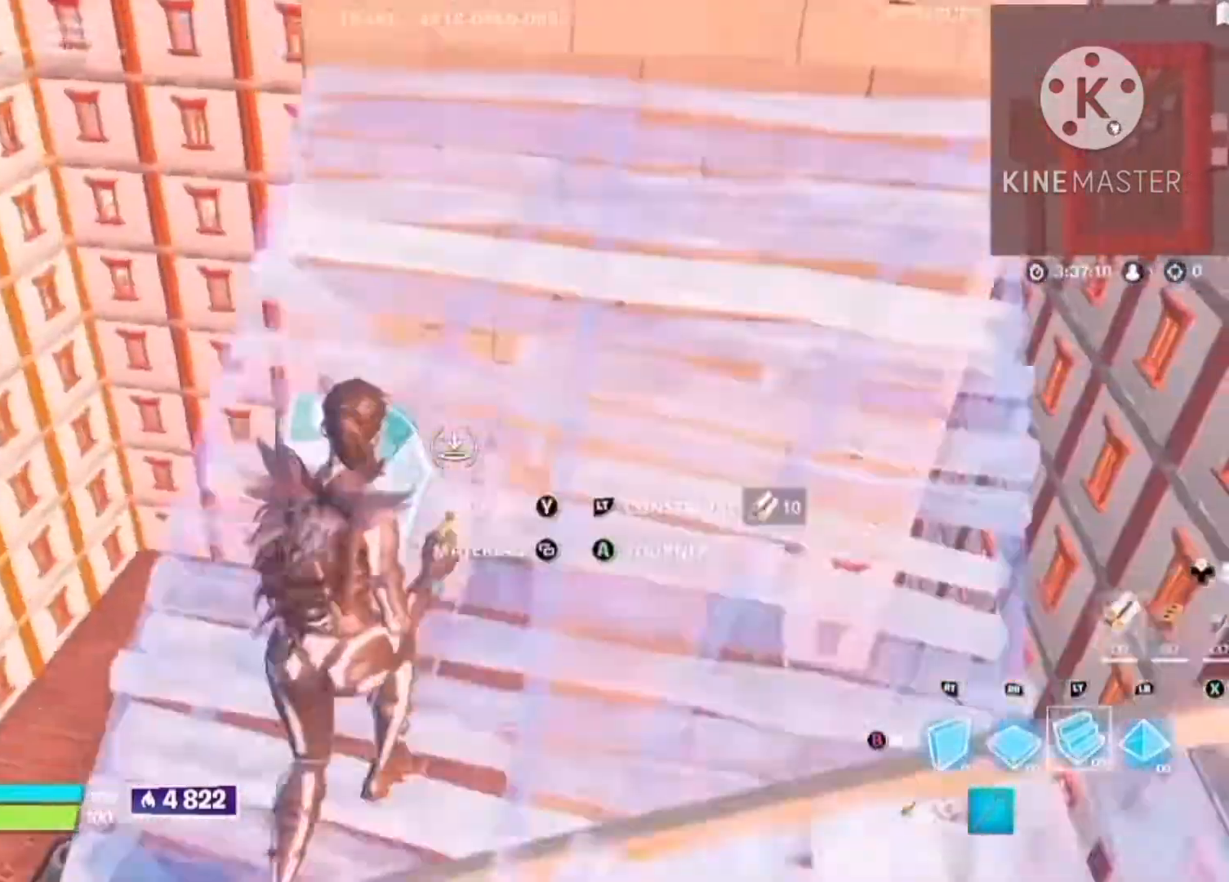
{"buttons": [], "left_stick": "center", "right_stick": "center", "button_events": [[367, "L2", "down"], [434, "L2", "up"]]}
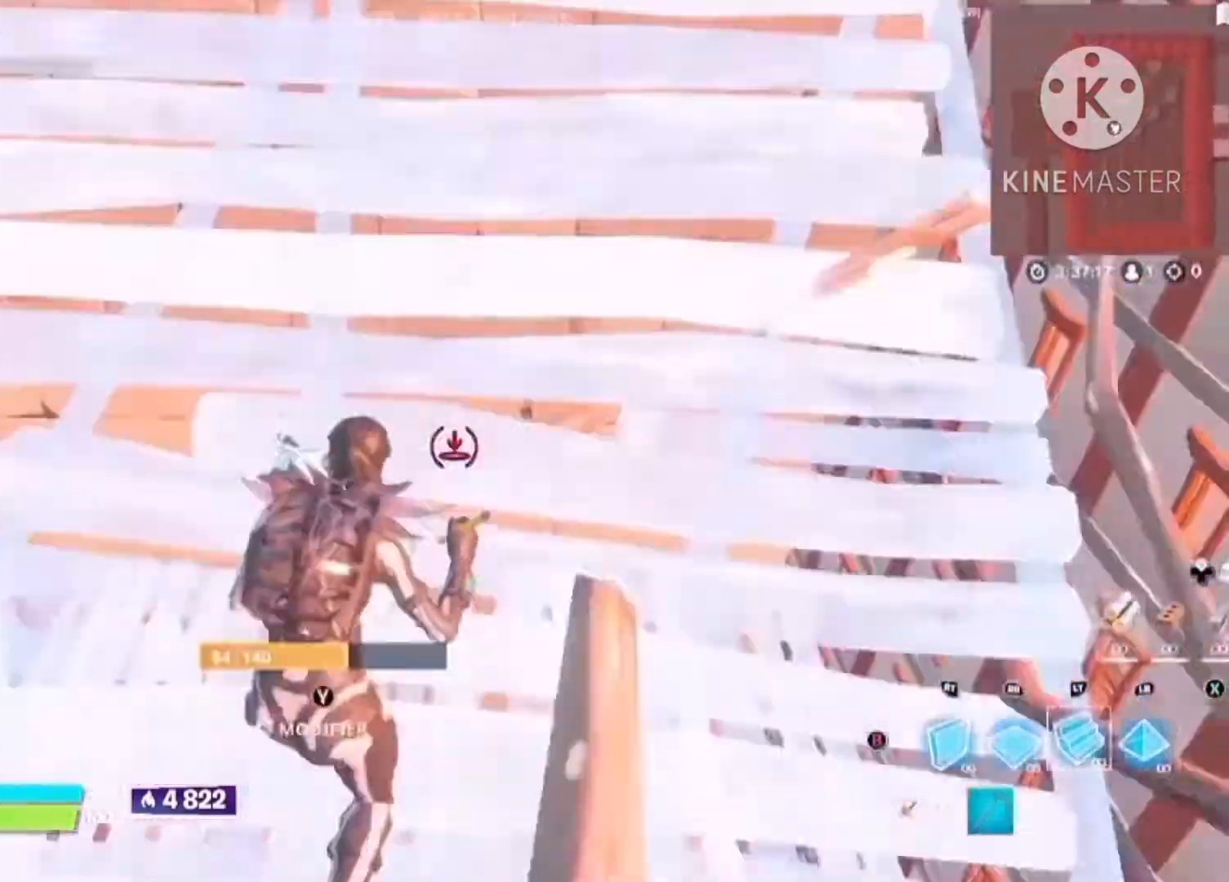
{"buttons": [], "left_stick": "center", "right_stick": "center", "button_events": []}
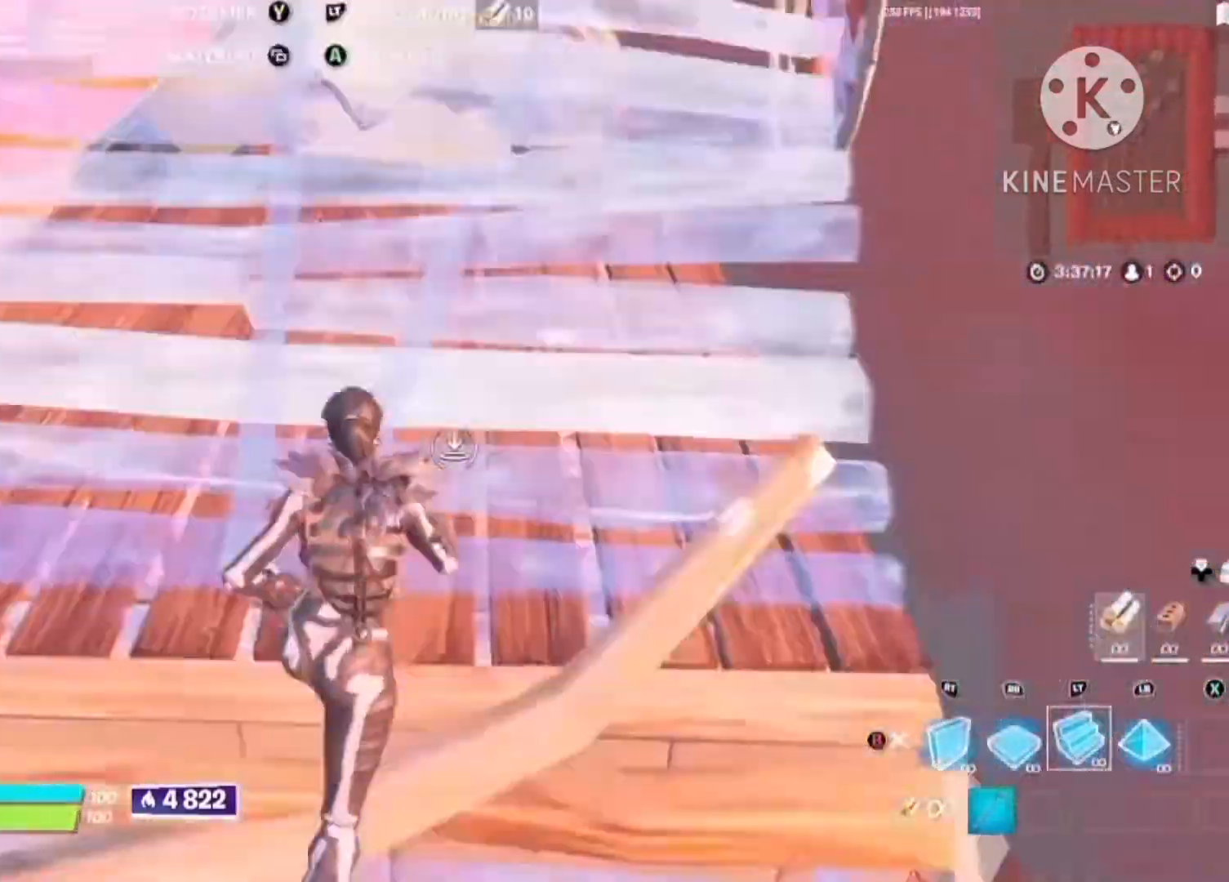
{"buttons": ["CIRCLE", "L2", "R3"], "left_stick": "center", "right_stick": "center", "button_events": [[434, "L2", "down"], [500, "CIRCLE", "down"]]}
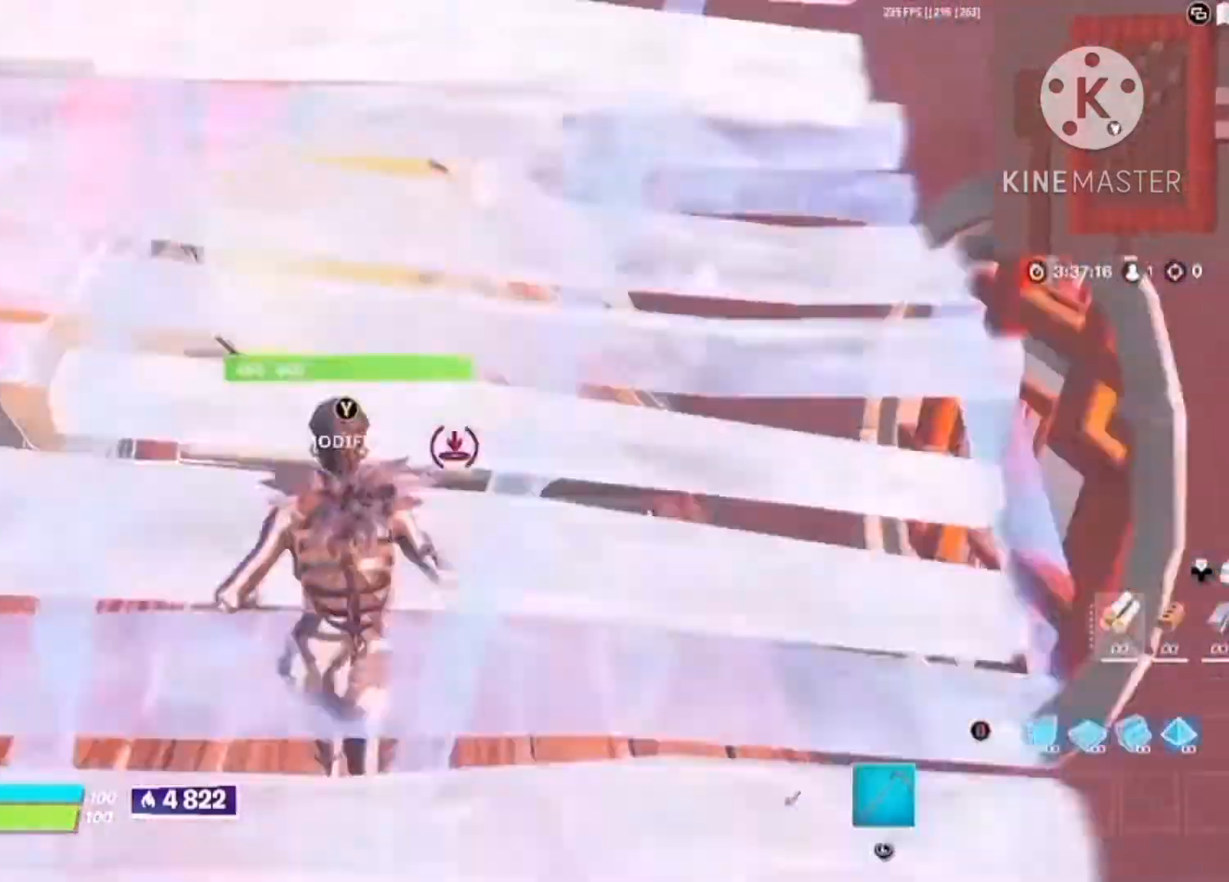
{"buttons": ["L2"], "left_stick": "center", "right_stick": "center", "button_events": [[100, "CIRCLE", "up"], [100, "L2", "up"], [200, "TRIANGLE", "down"], [300, "L2", "down"], [300, "TRIANGLE", "up"], [400, "L2", "up"], [400, "TRIANGLE", "down"], [500, "L2", "down"], [500, "TRIANGLE", "up"]]}
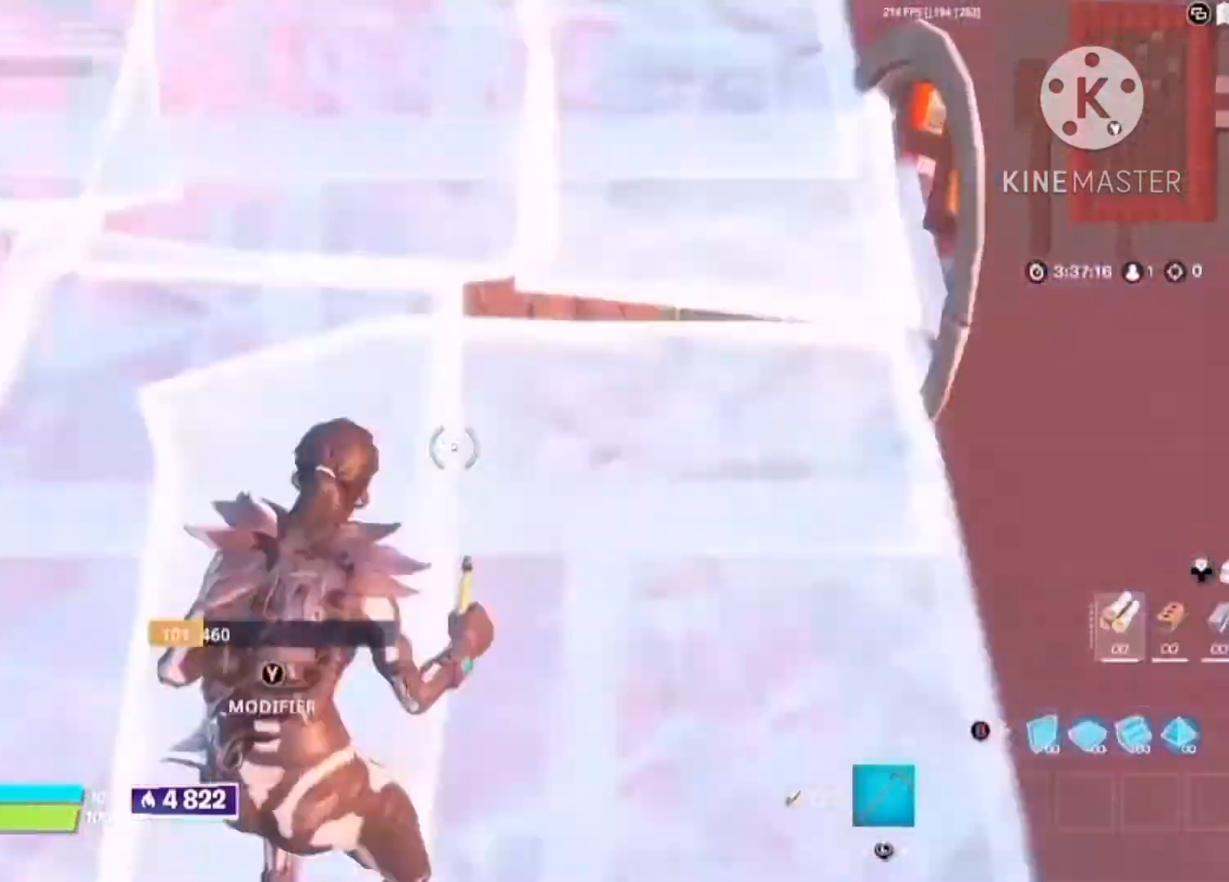
{"buttons": [], "left_stick": "center", "right_stick": "center", "button_events": [[67, "L2", "up"], [67, "TRIANGLE", "down"], [134, "R2", "down"], [167, "L2", "down"], [167, "TRIANGLE", "up"], [200, "R2", "up"], [234, "L2", "up"], [267, "TRIANGLE", "down"], [334, "L2", "down"], [367, "TRIANGLE", "up"], [434, "L2", "up"]]}
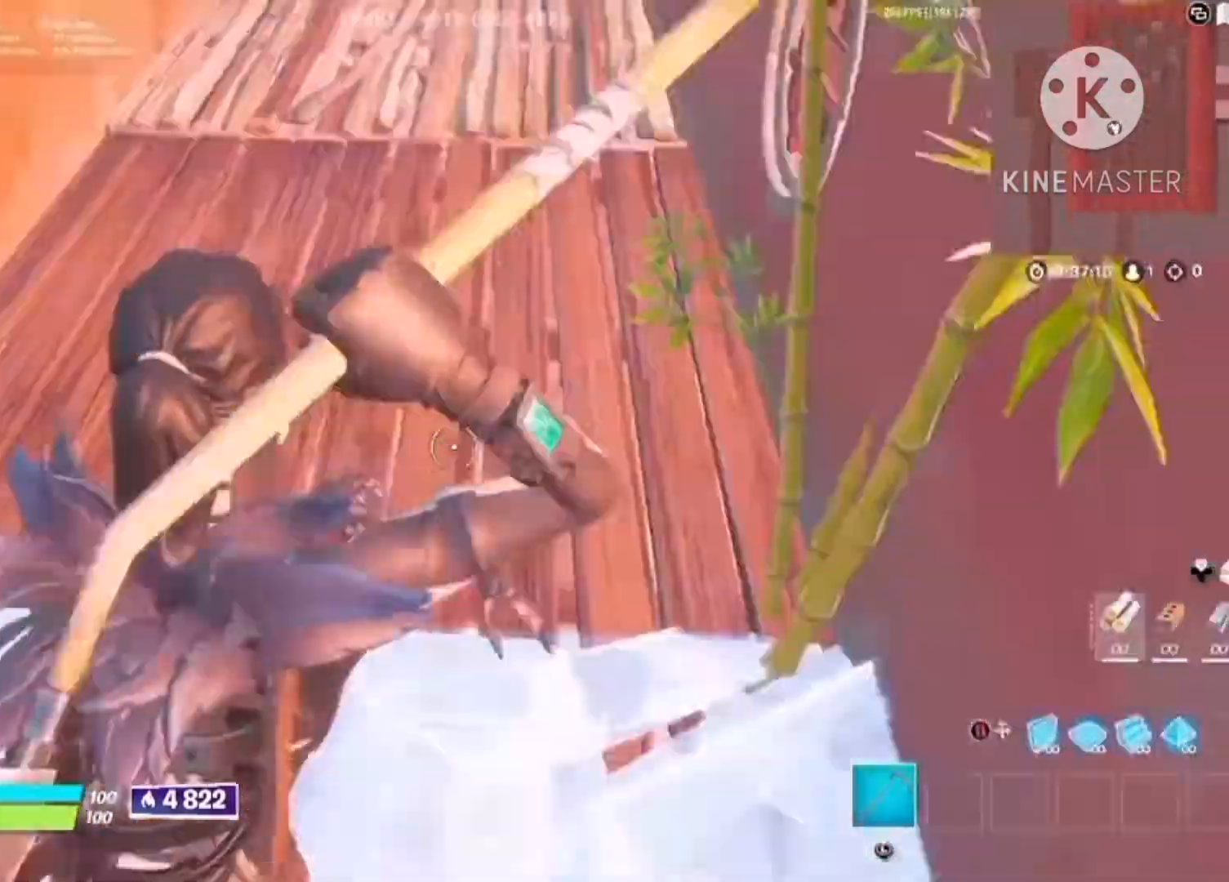
{"buttons": [], "left_stick": "center", "right_stick": "center", "button_events": [[300, "CIRCLE", "down"], [400, "CIRCLE", "up"]]}
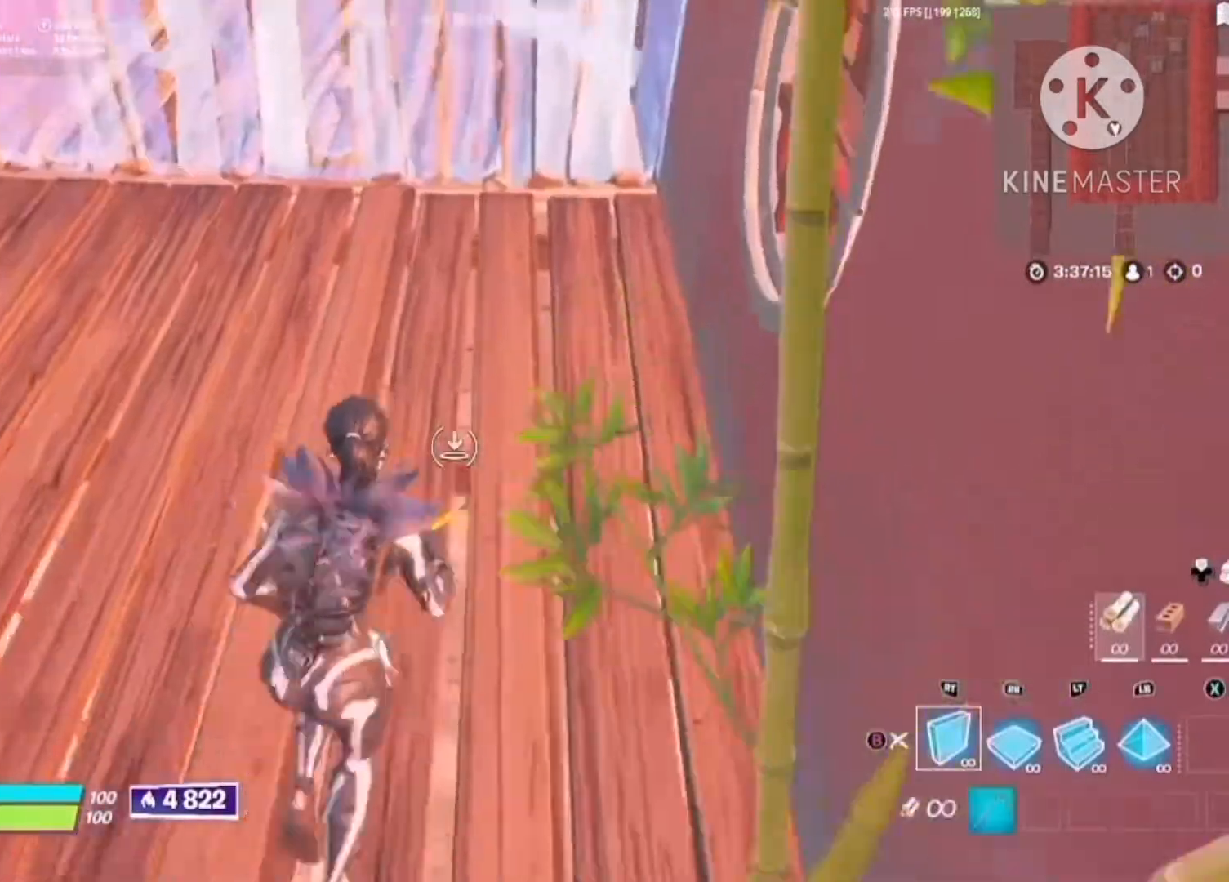
{"buttons": ["TRIANGLE", "R2"], "left_stick": "right", "right_stick": "center", "button_events": [[234, "L2", "down"], [300, "CIRCLE", "down"], [367, "CIRCLE", "up"], [367, "L2", "up"], [434, "TRIANGLE", "down"], [500, "R2", "down"]]}
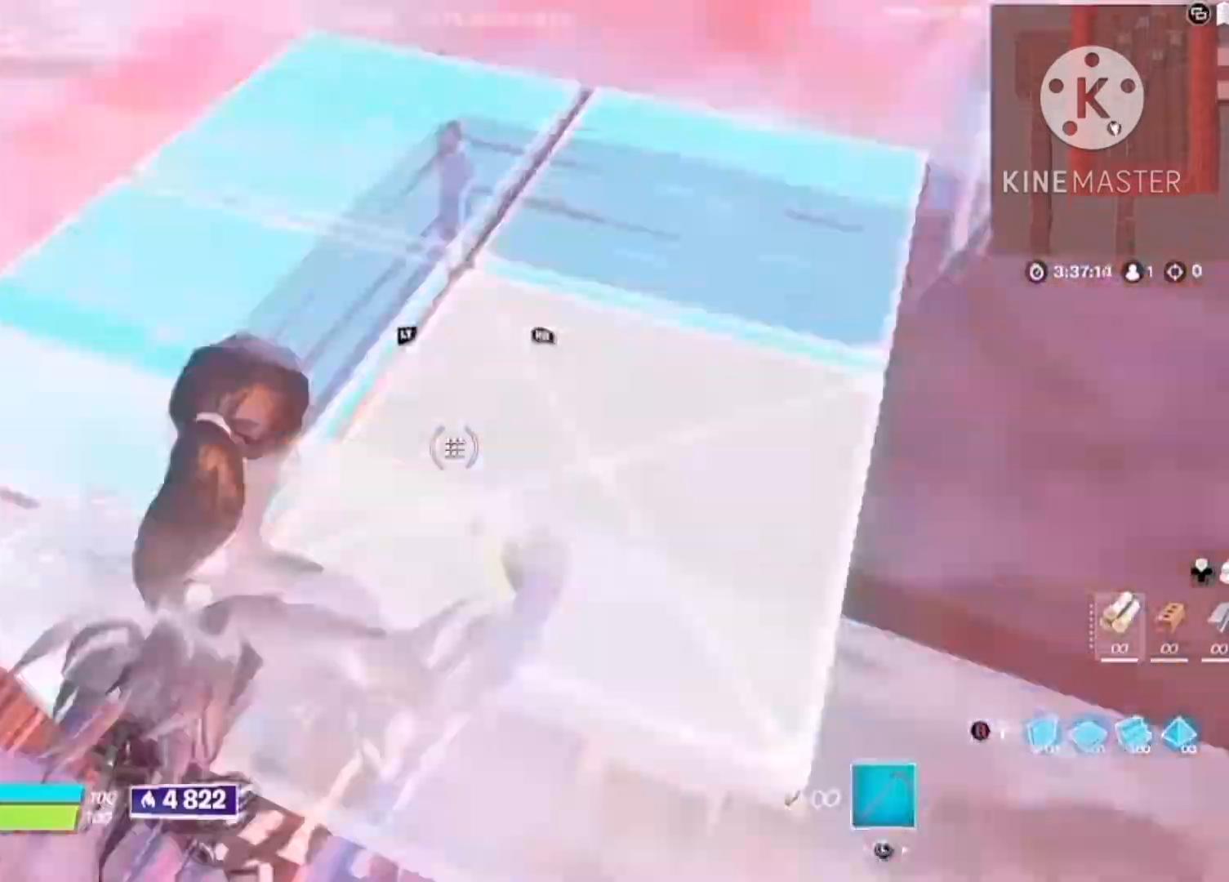
{"buttons": ["R2"], "left_stick": "down-right", "right_stick": "up", "button_events": [[67, "L2", "down"], [67, "R2", "up"], [67, "TRIANGLE", "up"], [167, "L2", "up"], [200, "TRIANGLE", "down"], [234, "R2", "down"], [300, "L2", "down"], [300, "R2", "up"], [300, "TRIANGLE", "up"], [400, "L2", "up"], [400, "TRIANGLE", "down"], [434, "R2", "down"], [500, "TRIANGLE", "up"]]}
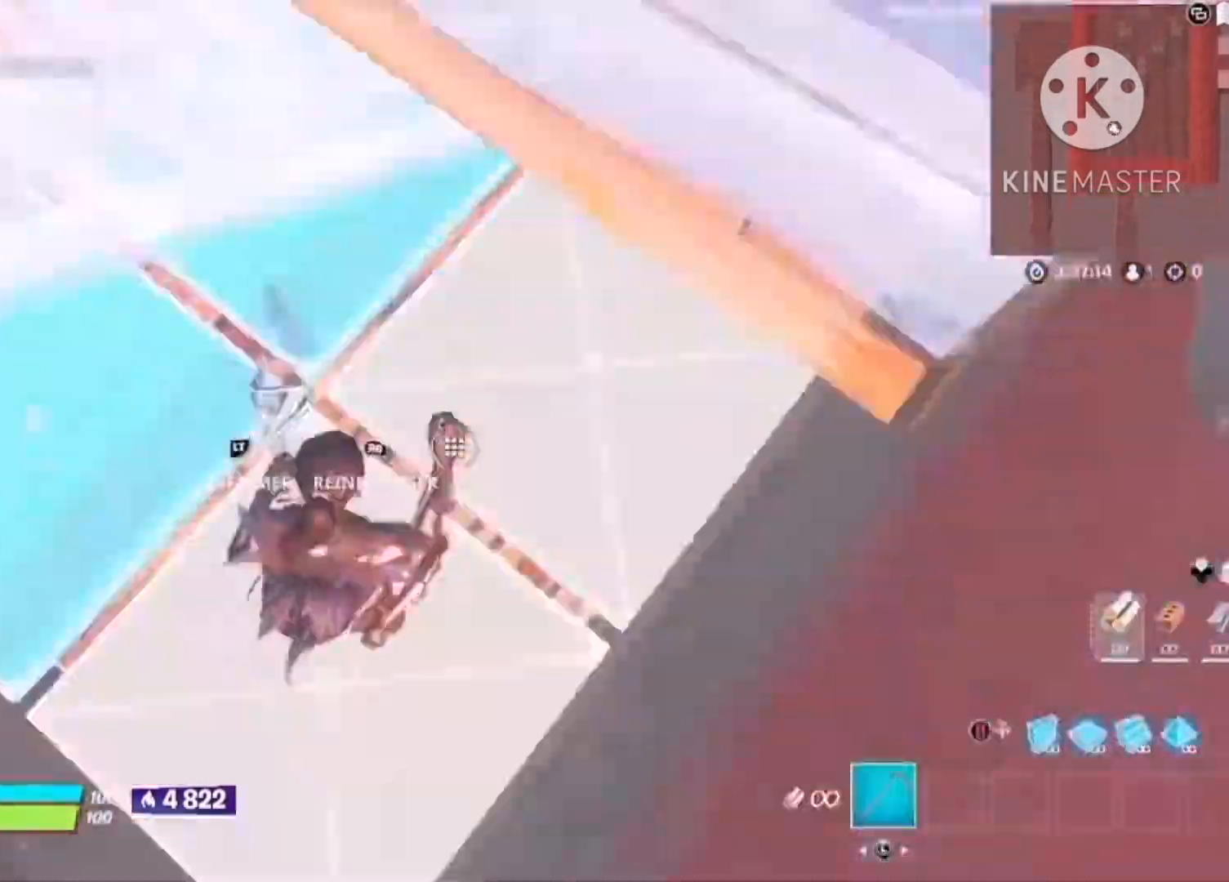
{"buttons": [], "left_stick": "left", "right_stick": "center", "button_events": [[67, "L2", "down"], [67, "R2", "up"], [167, "L2", "up"], [200, "R2", "down"], [200, "TRIANGLE", "down"], [267, "TRIANGLE", "up"], [334, "L2", "down"], [334, "R2", "up"], [434, "L2", "up"]]}
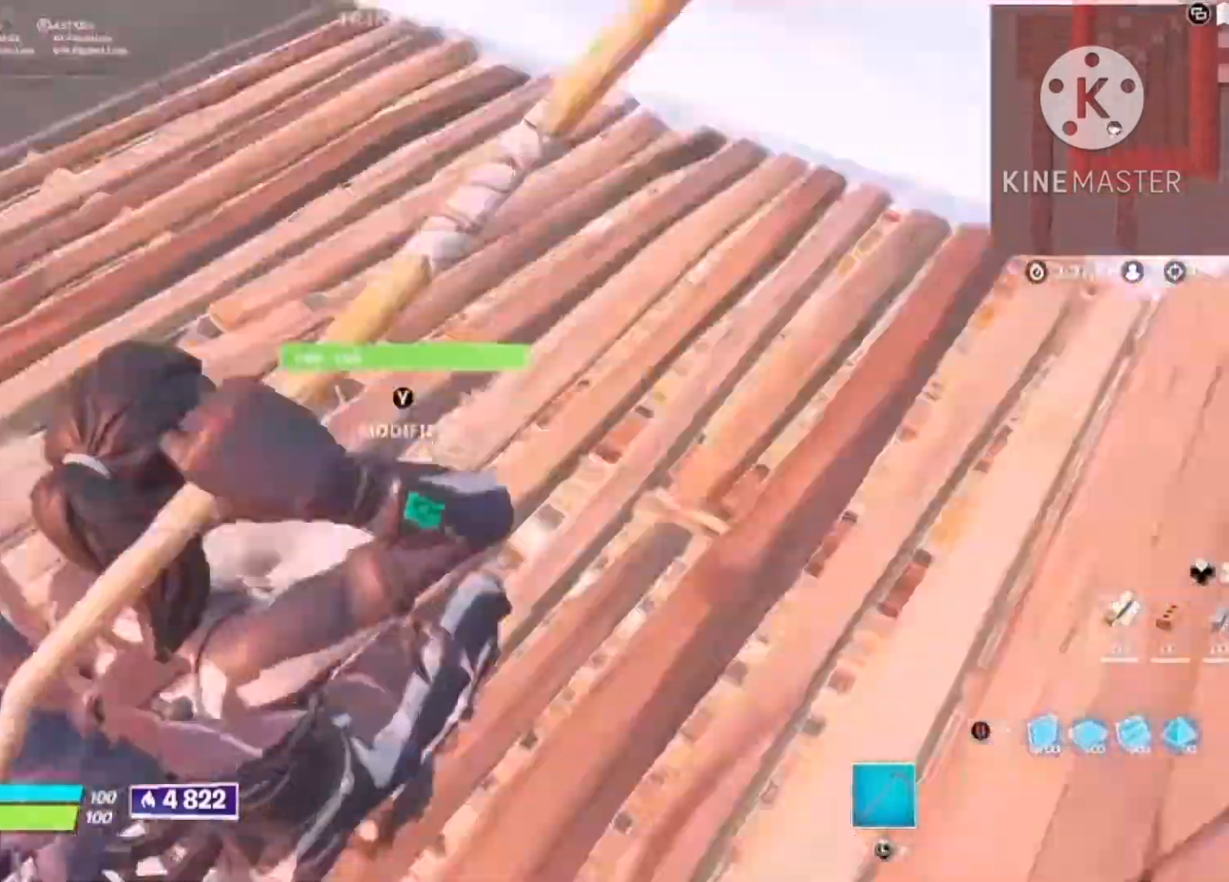
{"buttons": ["TRIANGLE", "R2"], "left_stick": "down", "right_stick": "down-right", "button_events": [[134, "CROSS", "down"], [200, "CROSS", "up"], [267, "R2", "down"], [267, "TRIANGLE", "down"], [334, "L2", "down"], [367, "R2", "up"], [367, "TRIANGLE", "up"], [467, "L2", "up"], [467, "TRIANGLE", "down"], [500, "R2", "down"]]}
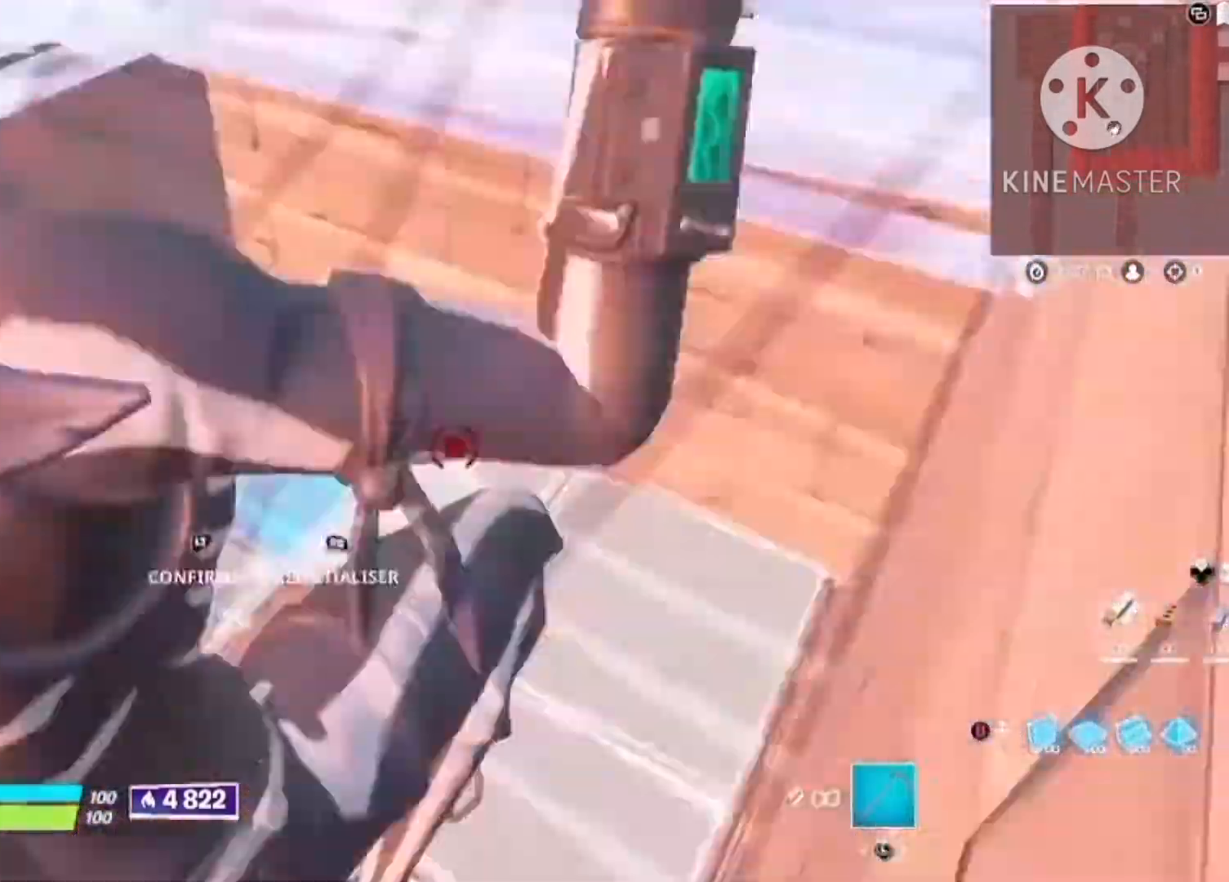
{"buttons": ["TRIANGLE", "L2"], "left_stick": "down", "right_stick": "left", "button_events": [[67, "TRIANGLE", "up"], [100, "L2", "down"], [100, "R2", "up"], [167, "L2", "up"], [167, "R2", "down"], [167, "TRIANGLE", "down"], [234, "L2", "down"], [234, "TRIANGLE", "up"], [267, "R2", "up"], [300, "TRIANGLE", "down"], [367, "L2", "up"], [367, "R2", "down"], [434, "L2", "down"], [434, "R2", "up"], [434, "TRIANGLE", "up"], [500, "TRIANGLE", "down"]]}
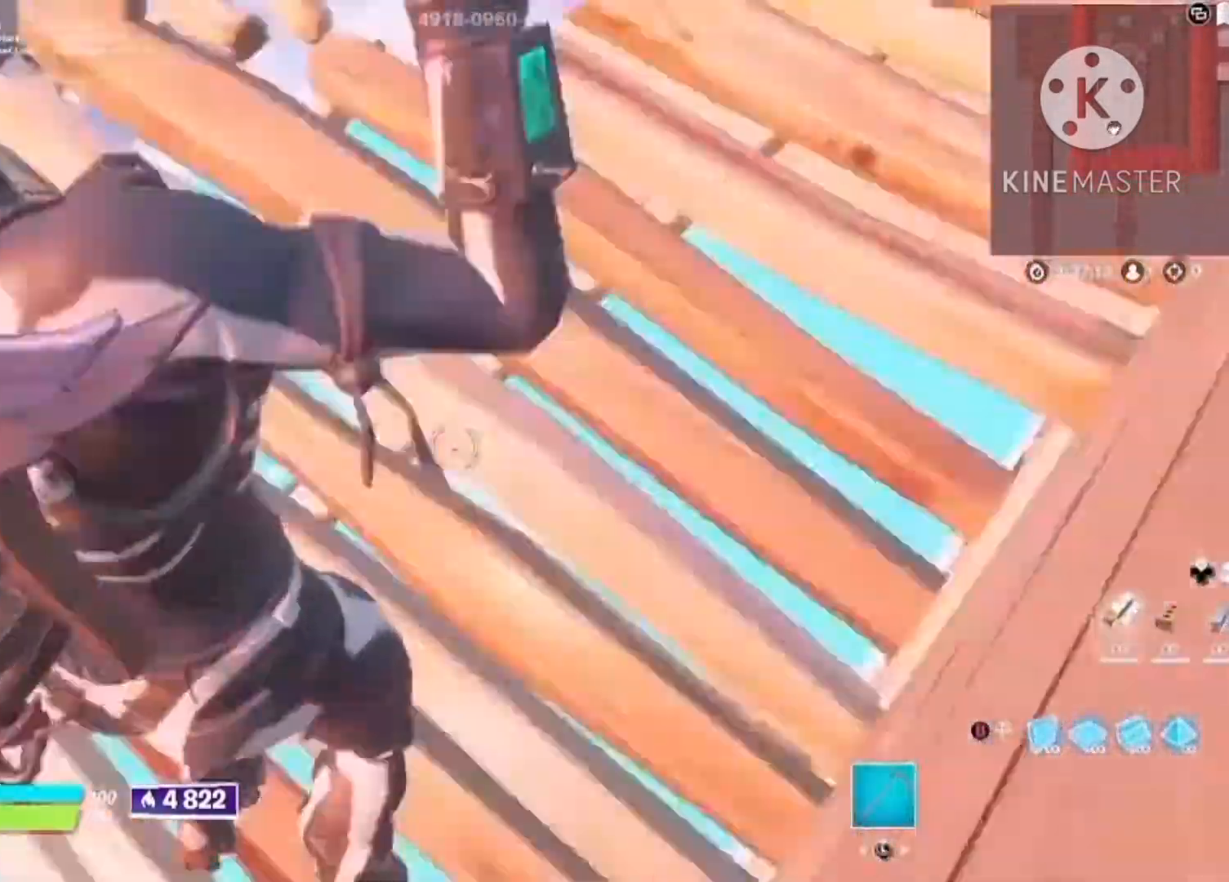
{"buttons": ["TRIANGLE", "L2"], "left_stick": "down", "right_stick": "up-left", "button_events": [[34, "R2", "down"], [100, "R2", "up"], [100, "TRIANGLE", "up"], [167, "TRIANGLE", "down"], [200, "L2", "up"], [200, "R2", "down"], [267, "L2", "down"], [267, "TRIANGLE", "up"], [300, "R2", "up"], [334, "TRIANGLE", "down"], [367, "L2", "up"], [367, "R2", "down"], [434, "L2", "down"], [500, "R2", "up"]]}
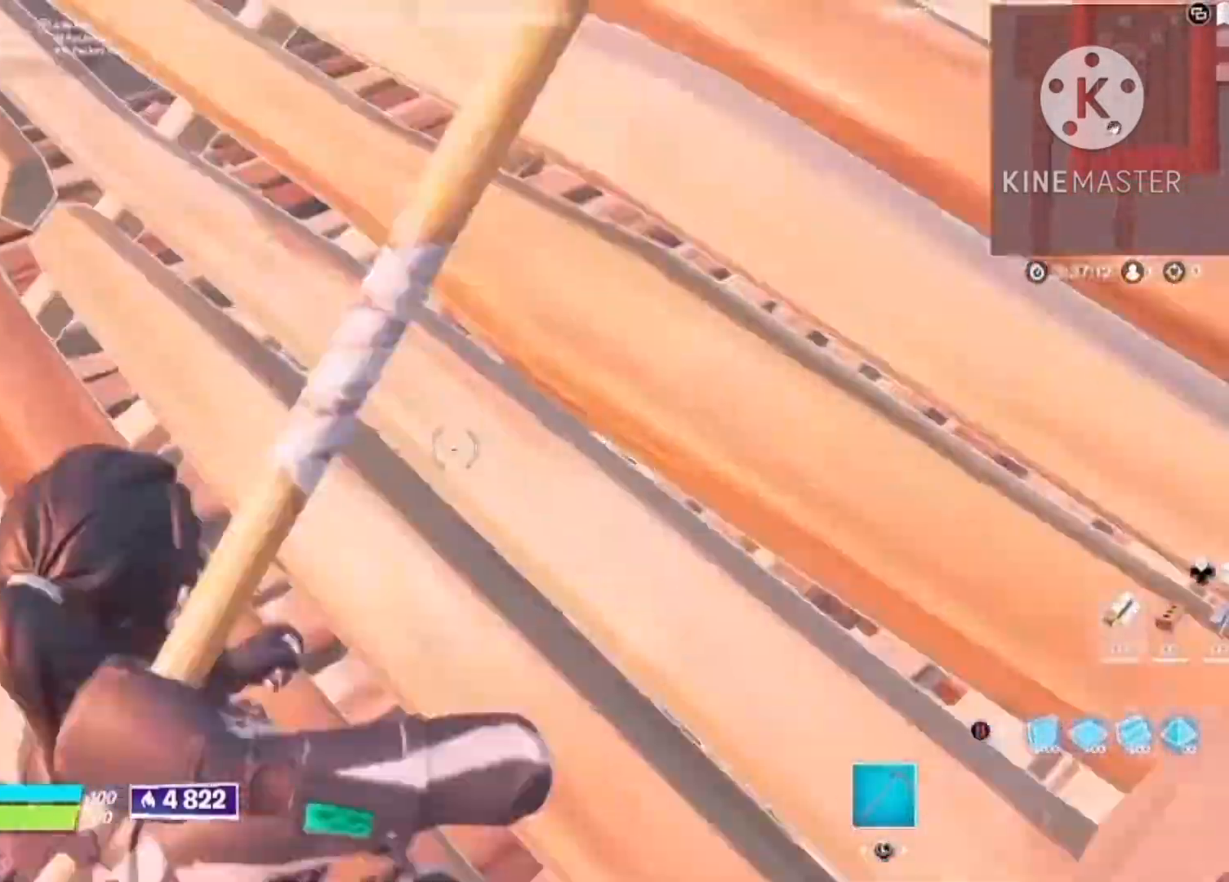
{"buttons": ["L2"], "left_stick": "down", "right_stick": "center", "button_events": [[34, "L2", "up"], [67, "R2", "down"], [167, "TRIANGLE", "up"], [200, "L2", "down"], [200, "R2", "up"], [334, "L2", "up"], [334, "R2", "down"], [334, "TRIANGLE", "down"], [400, "L2", "down"], [434, "TRIANGLE", "up"], [467, "R2", "up"]]}
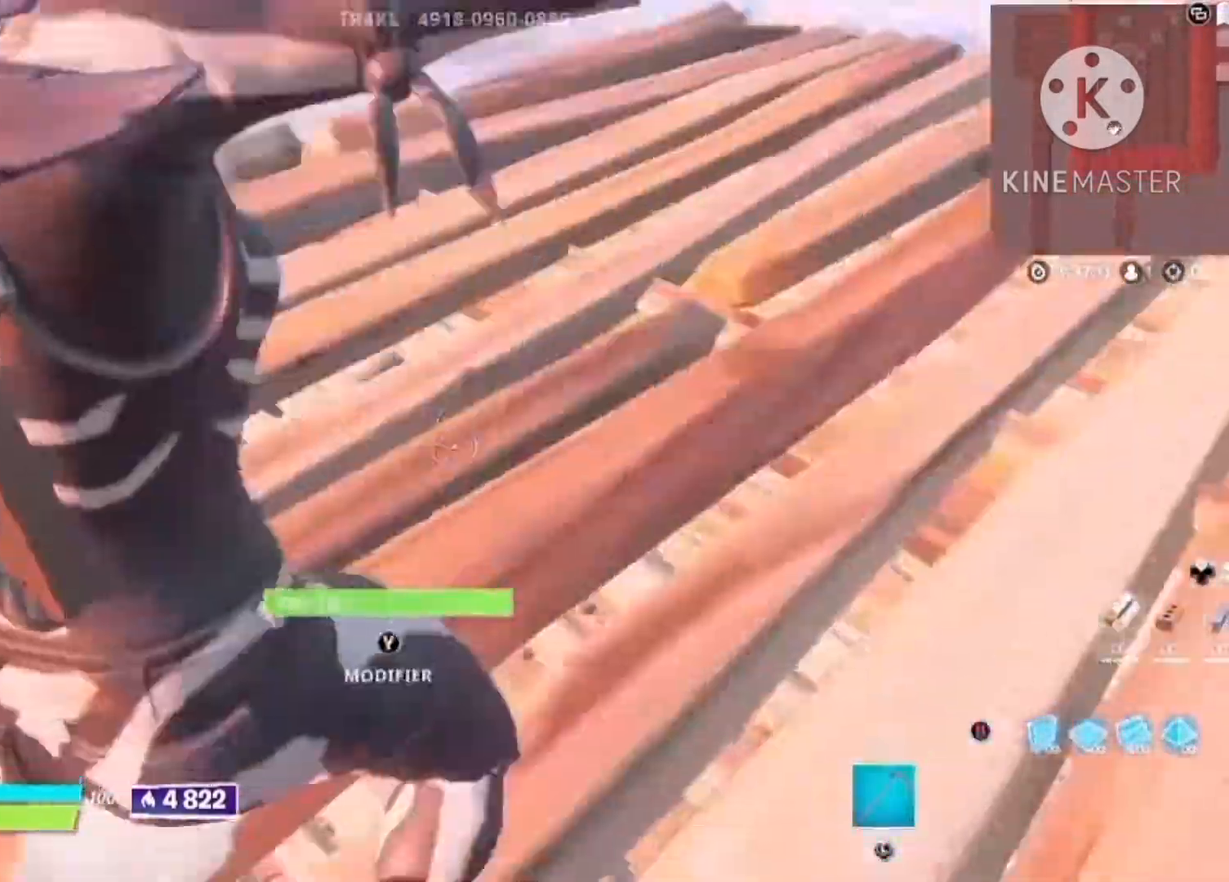
{"buttons": ["L2"], "left_stick": "down", "right_stick": "left", "button_events": [[34, "L2", "up"], [34, "R2", "down"], [34, "TRIANGLE", "down"], [134, "L2", "down"], [134, "R2", "up"], [134, "TRIANGLE", "up"], [200, "TRIANGLE", "down"], [234, "R2", "down"], [300, "R2", "up"], [300, "TRIANGLE", "up"], [367, "R2", "down"], [367, "TRIANGLE", "down"], [400, "L2", "up"], [467, "TRIANGLE", "up"], [500, "L2", "down"], [500, "R2", "up"]]}
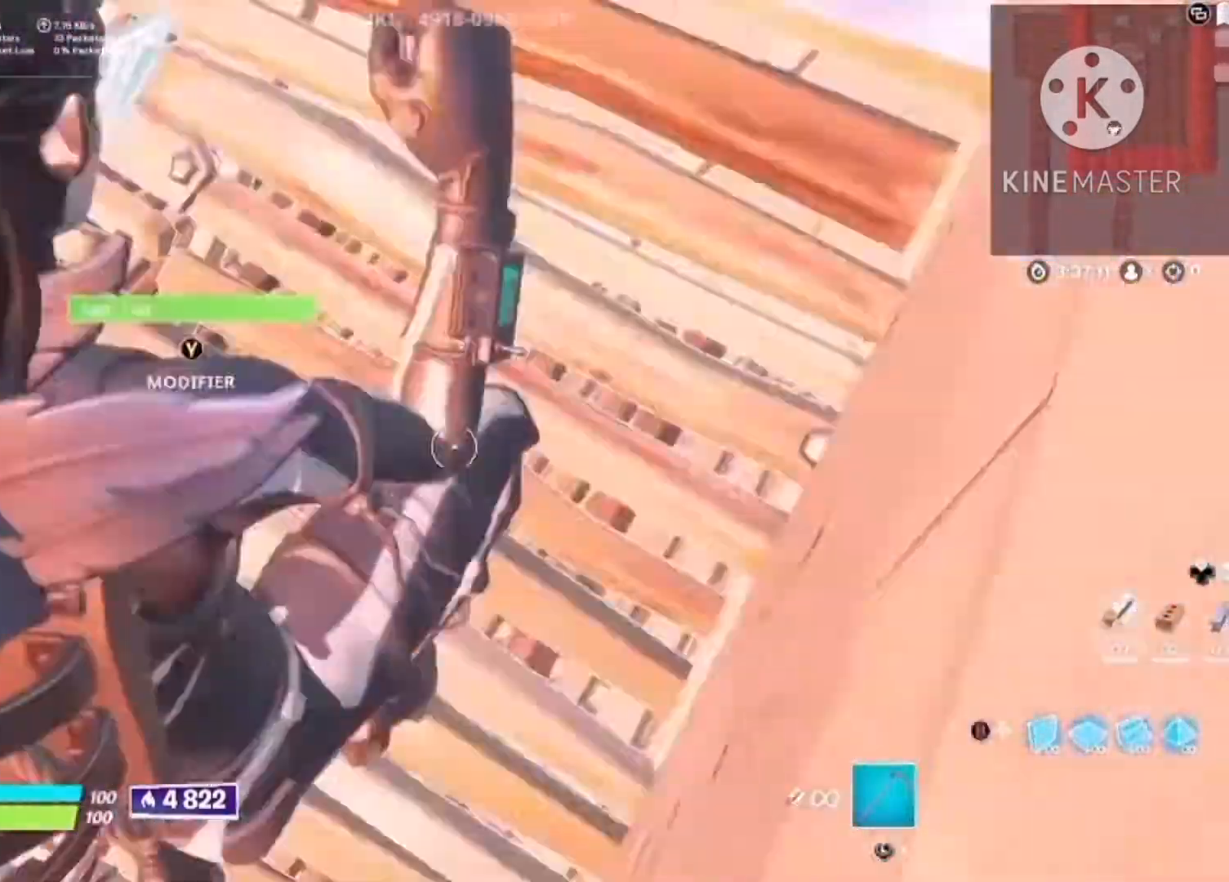
{"buttons": ["TRIANGLE", "R2"], "left_stick": "down", "right_stick": "center", "button_events": [[67, "TRIANGLE", "down"], [100, "L2", "up"], [100, "R2", "down"], [167, "L2", "down"], [167, "TRIANGLE", "up"], [200, "R2", "up"], [300, "L2", "up"], [300, "TRIANGLE", "down"], [334, "R2", "down"], [400, "TRIANGLE", "up"], [434, "L2", "down"], [434, "R2", "up"], [500, "L2", "up"], [500, "R2", "down"], [500, "TRIANGLE", "down"]]}
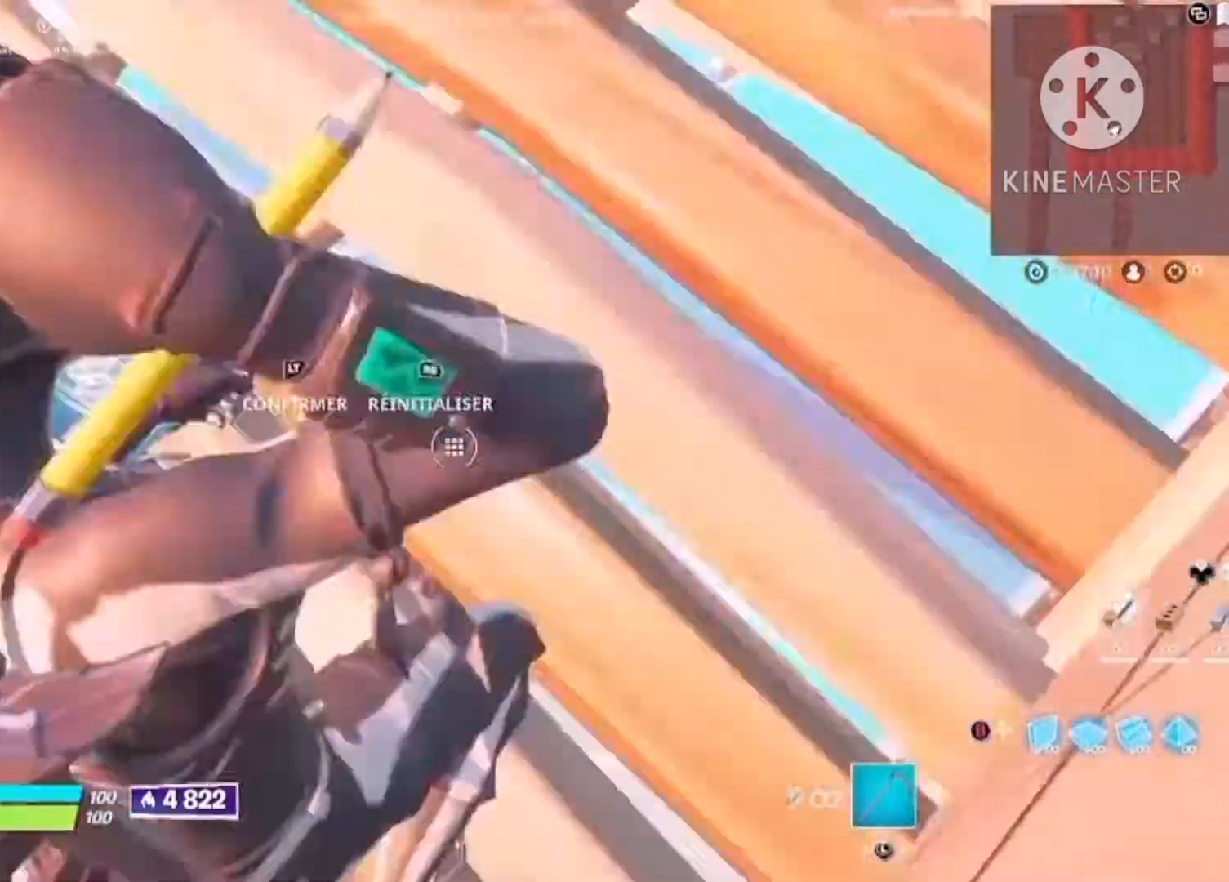
{"buttons": ["L2"], "left_stick": "down", "right_stick": "up", "button_events": [[67, "L2", "down"], [100, "TRIANGLE", "up"], [134, "R2", "up"], [167, "L2", "up"], [167, "TRIANGLE", "down"], [200, "R2", "down"], [267, "L2", "down"], [267, "TRIANGLE", "up"], [300, "R2", "up"], [367, "L2", "up"], [367, "R2", "down"], [367, "TRIANGLE", "down"], [434, "L2", "down"], [467, "R2", "up"], [467, "TRIANGLE", "up"]]}
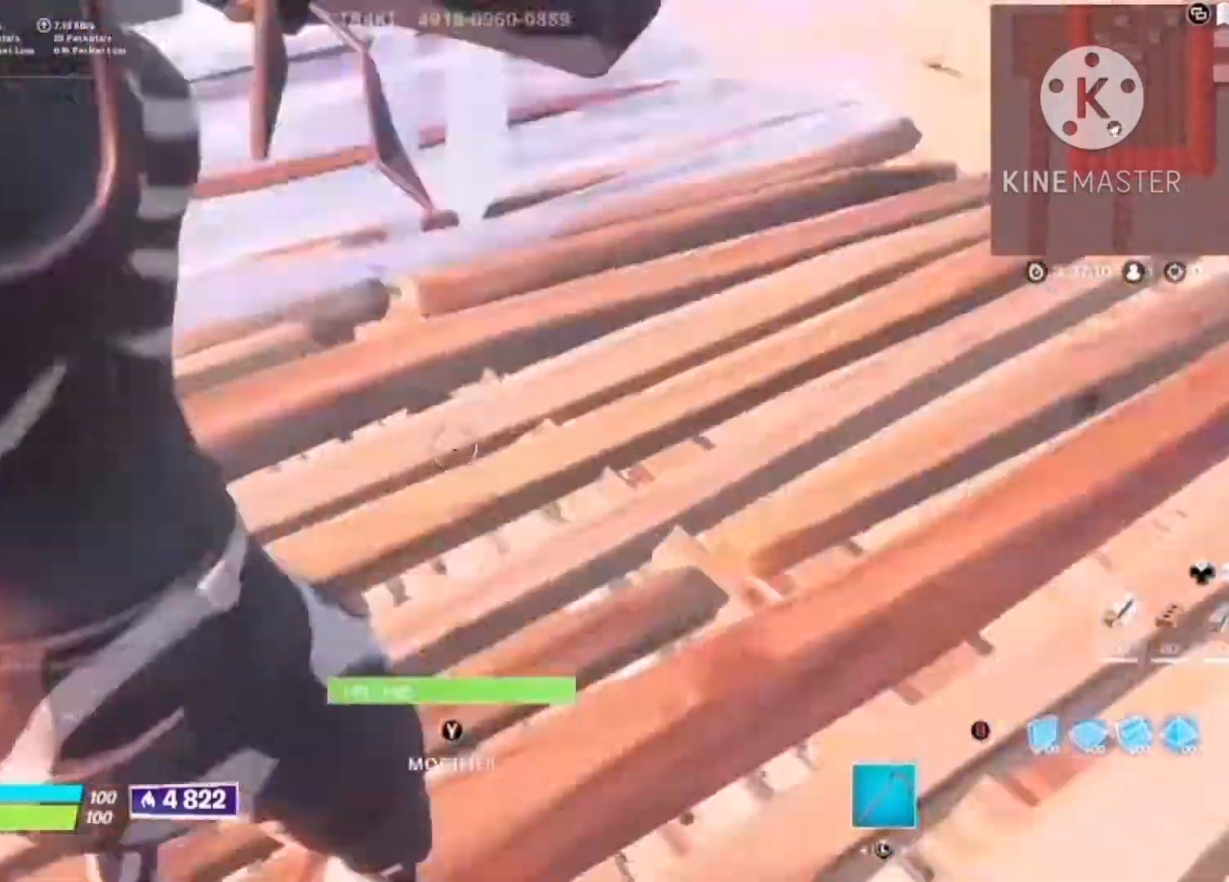
{"buttons": ["TRIANGLE", "R2"], "left_stick": "down", "right_stick": "down-right", "button_events": [[34, "TRIANGLE", "down"], [67, "L2", "up"], [67, "R2", "down"], [134, "L2", "down"], [167, "R2", "up"], [167, "TRIANGLE", "up"], [234, "R2", "down"], [234, "TRIANGLE", "down"], [334, "TRIANGLE", "up"], [367, "R2", "up"], [434, "L2", "up"], [434, "TRIANGLE", "down"], [467, "R2", "down"]]}
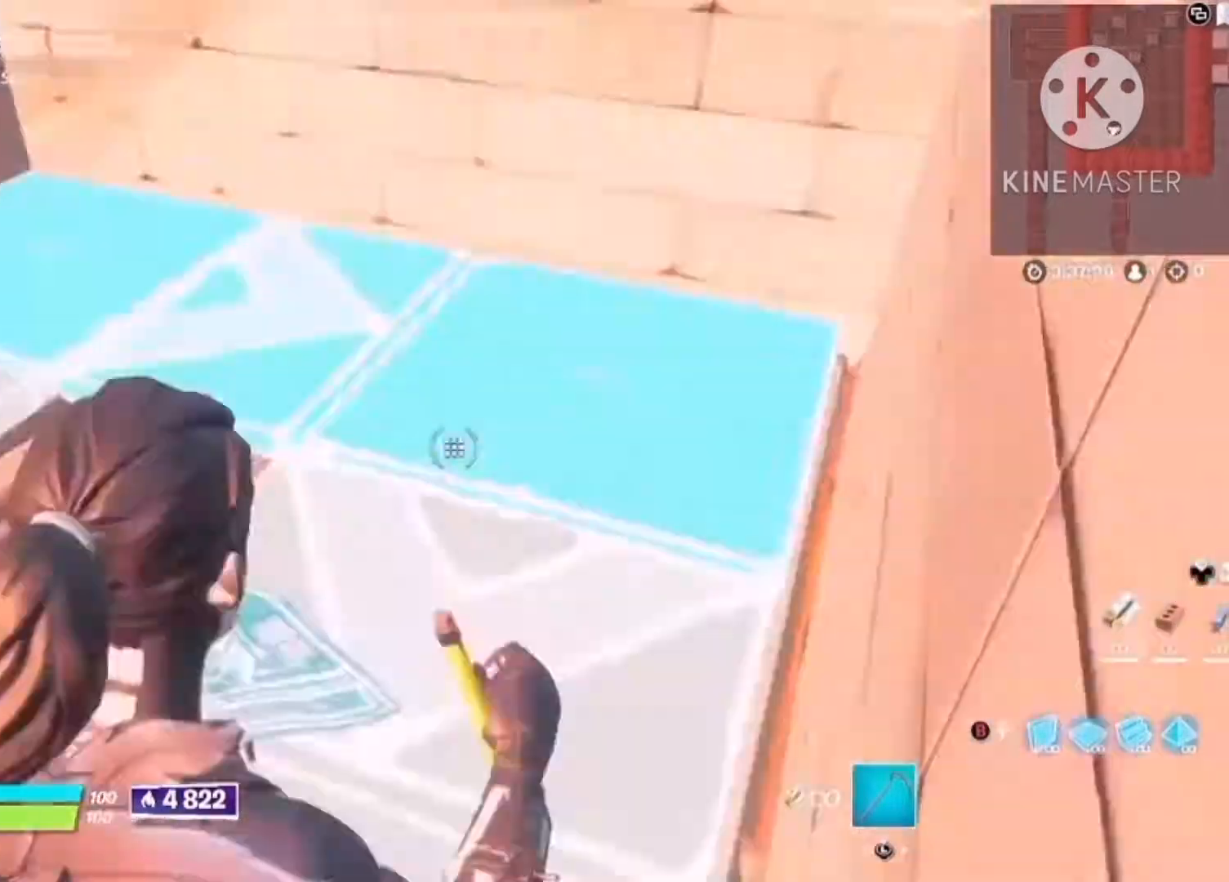
{"buttons": ["CROSS"], "left_stick": "right", "right_stick": "right", "button_events": [[67, "L2", "down"], [67, "R2", "up"], [67, "TRIANGLE", "up"], [167, "L2", "up"], [167, "R2", "down"], [167, "TRIANGLE", "down"], [234, "L2", "down"], [267, "TRIANGLE", "up"], [300, "R2", "up"], [334, "L2", "up"], [467, "CROSS", "down"]]}
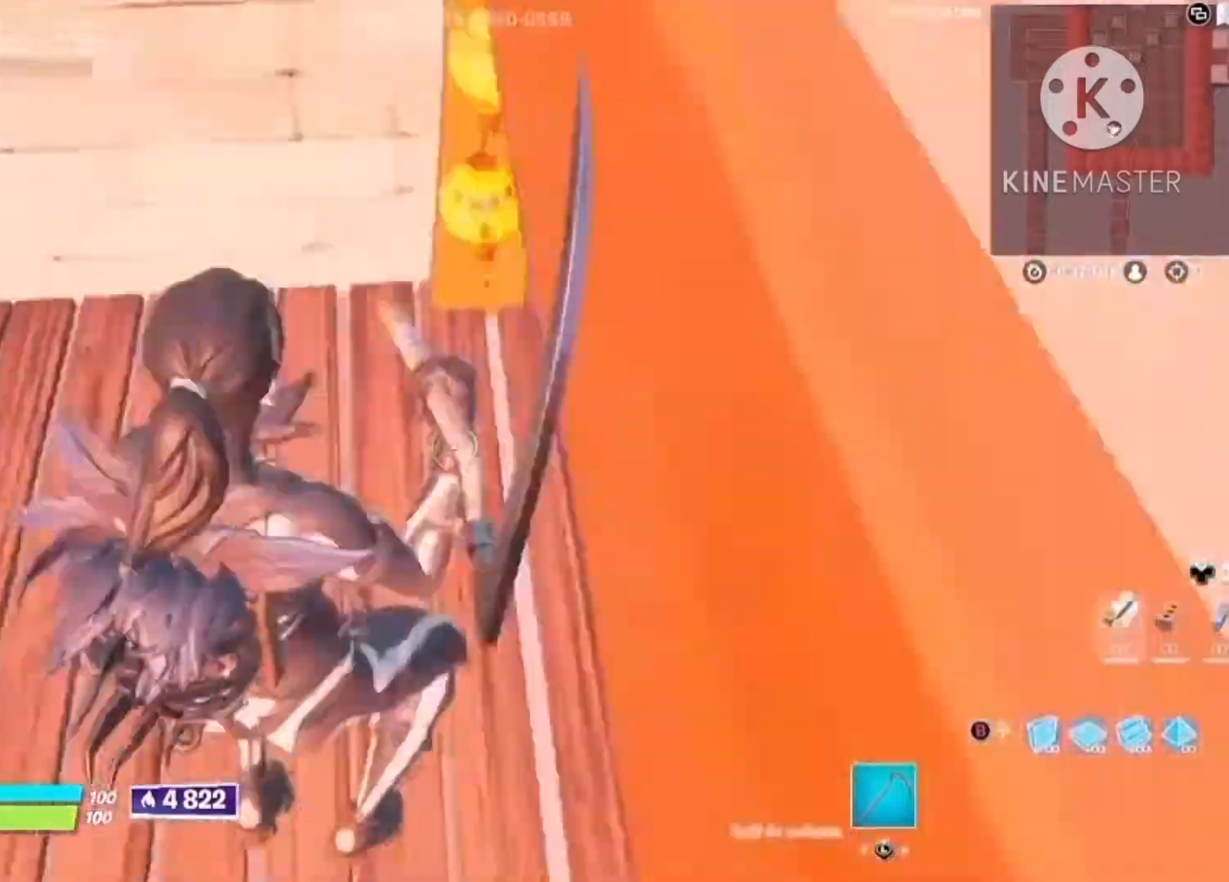
{"buttons": ["CIRCLE"], "left_stick": "right", "right_stick": "center", "button_events": [[67, "CROSS", "up"], [400, "CIRCLE", "down"]]}
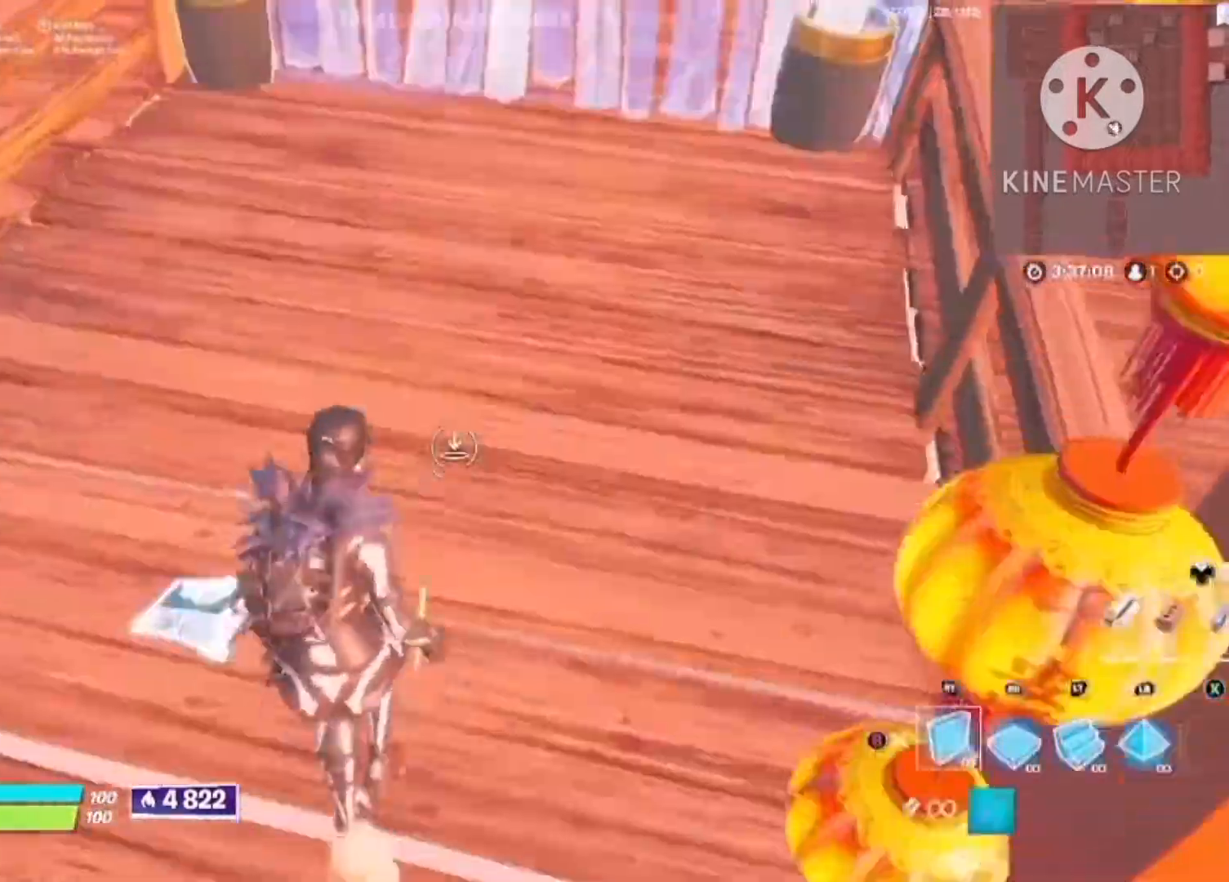
{"buttons": [], "left_stick": "center", "right_stick": "center", "button_events": [[34, "CIRCLE", "up"], [334, "L2", "down"], [434, "L2", "up"]]}
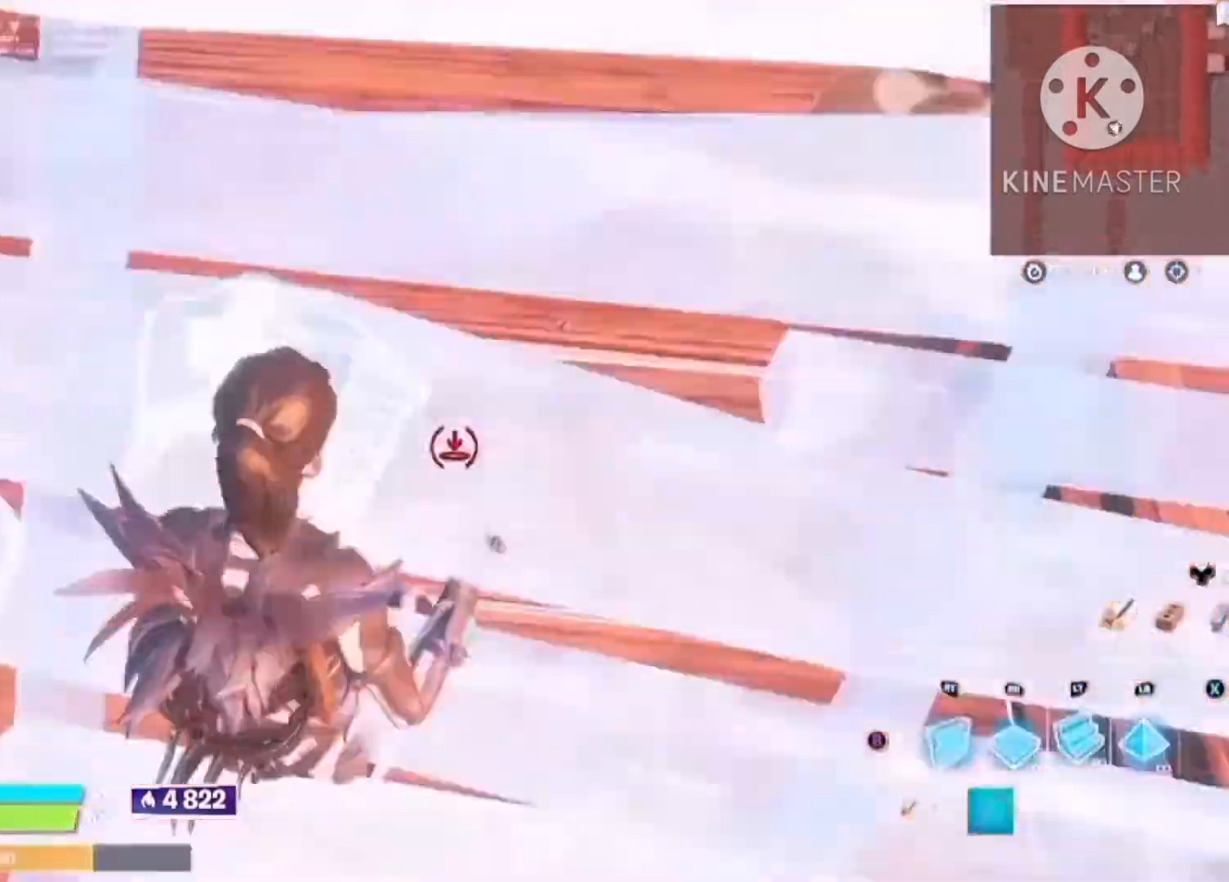
{"buttons": [], "left_stick": "center", "right_stick": "center", "button_events": []}
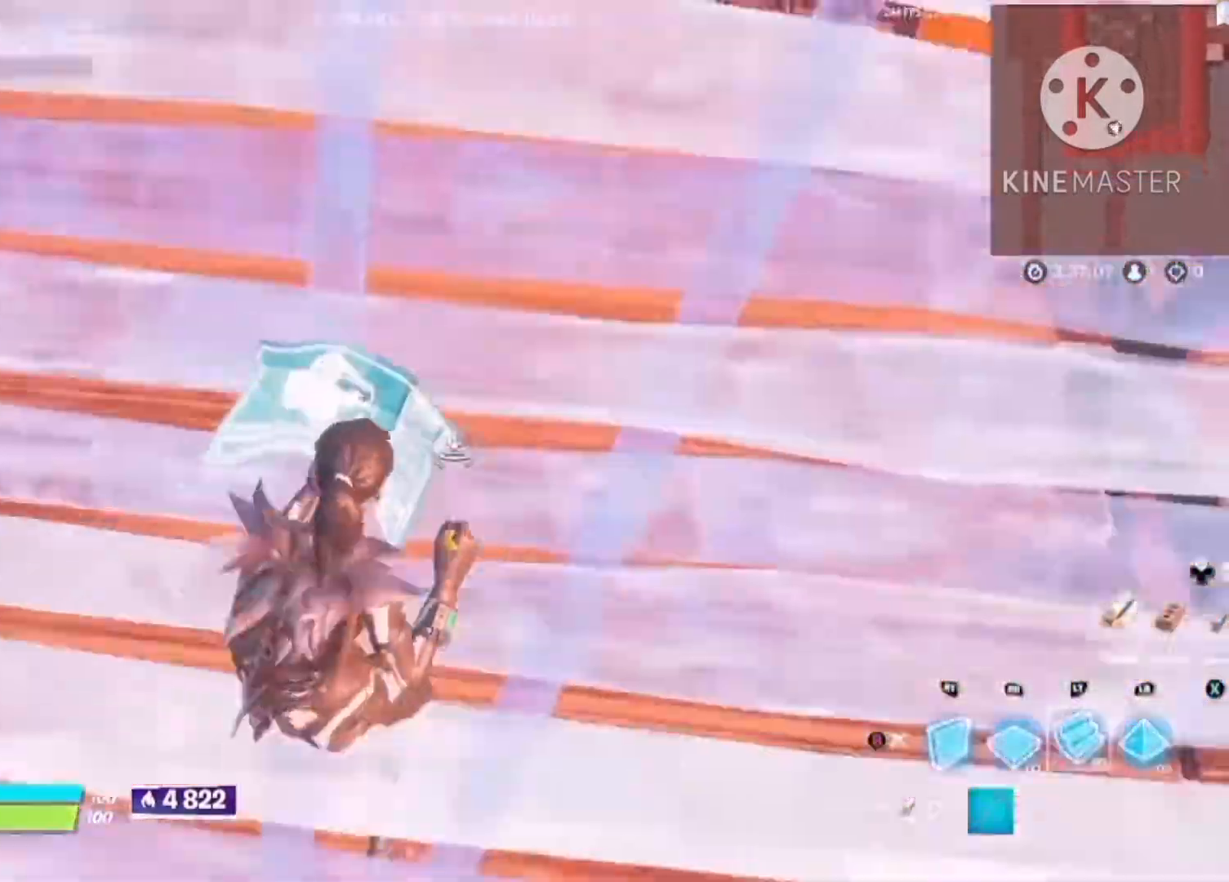
{"buttons": [], "left_stick": "center", "right_stick": "center", "button_events": [[167, "L2", "down"], [200, "CIRCLE", "down"], [300, "L2", "up"], [334, "CIRCLE", "up"]]}
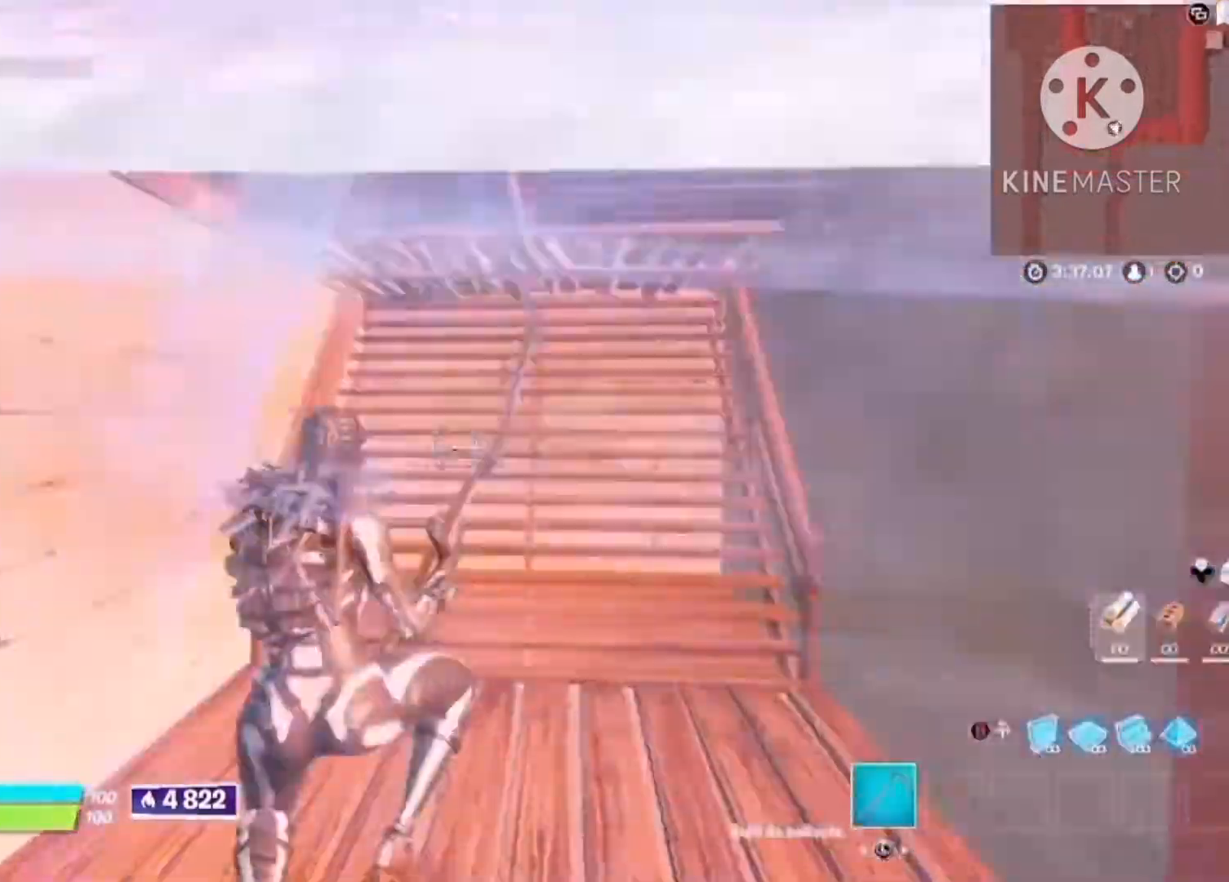
{"buttons": [], "left_stick": "center", "right_stick": "center", "button_events": []}
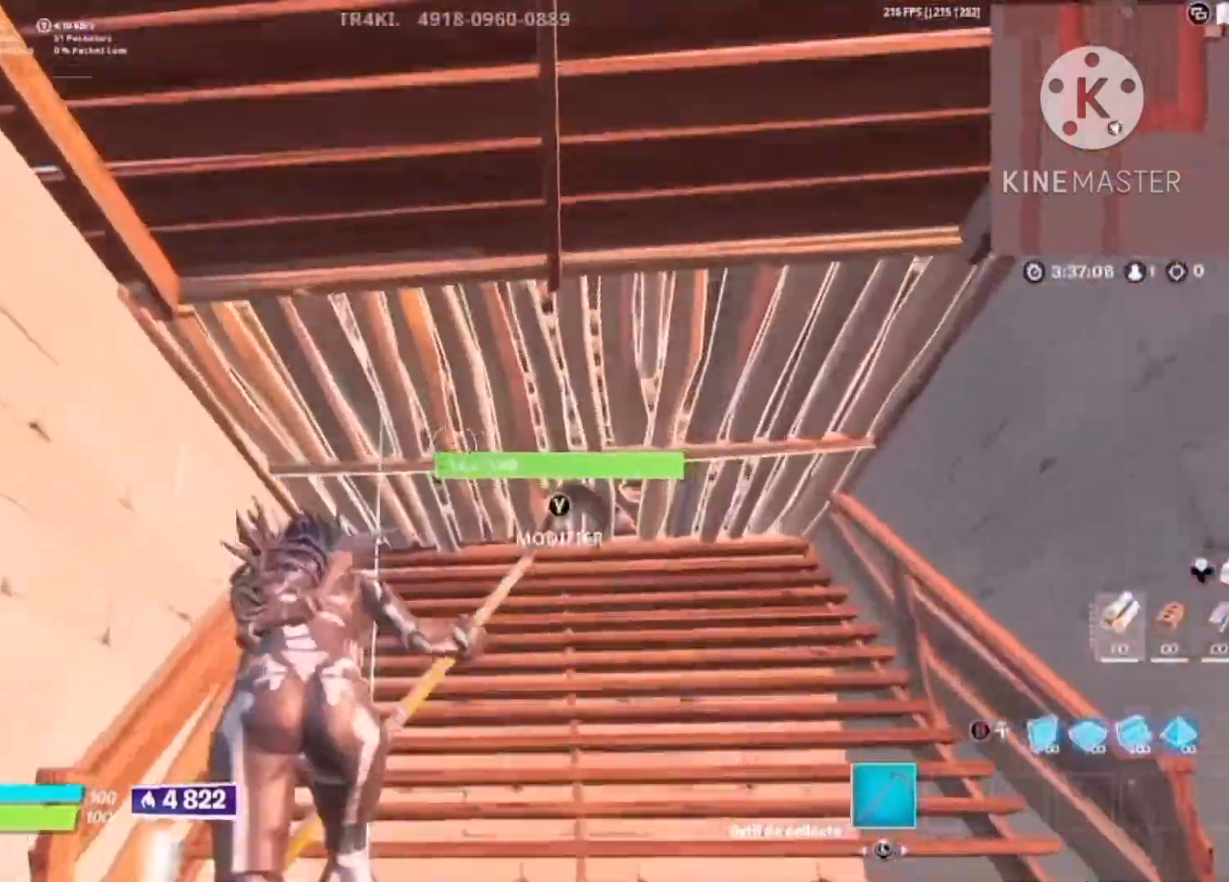
{"buttons": ["TRIANGLE"], "left_stick": "center", "right_stick": "center", "button_events": [[167, "TRIANGLE", "down"], [200, "R2", "down"], [267, "L2", "down"], [267, "R2", "up"], [267, "TRIANGLE", "up"], [334, "L2", "up"], [334, "TRIANGLE", "down"], [367, "R2", "down"], [434, "L2", "down"], [467, "R2", "up"], [500, "L2", "up"]]}
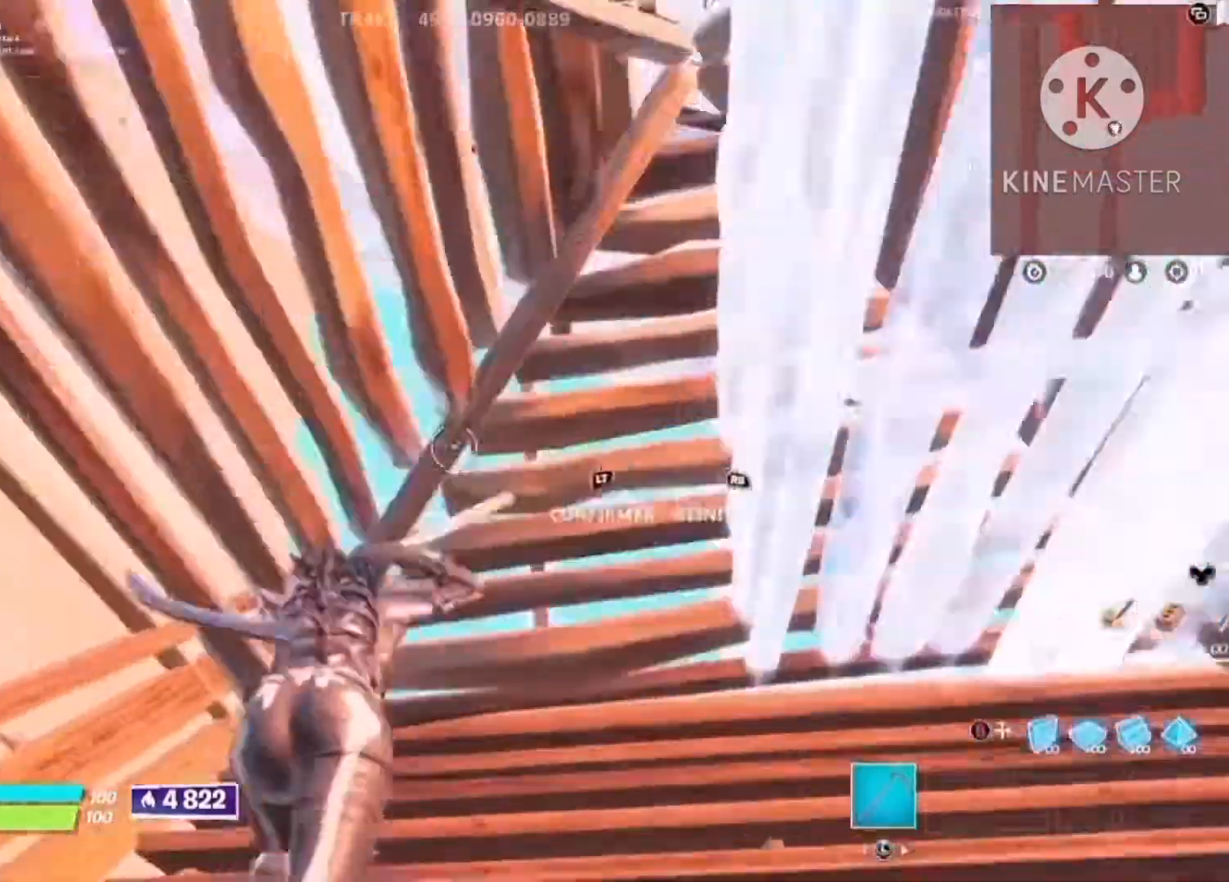
{"buttons": ["L2"], "left_stick": "center", "right_stick": "center", "button_events": [[67, "R2", "down"], [134, "TRIANGLE", "up"], [234, "L2", "down"], [234, "R2", "up"], [300, "L2", "up"], [334, "TRIANGLE", "down"], [367, "R2", "down"], [434, "L2", "down"], [467, "R2", "up"], [467, "TRIANGLE", "up"]]}
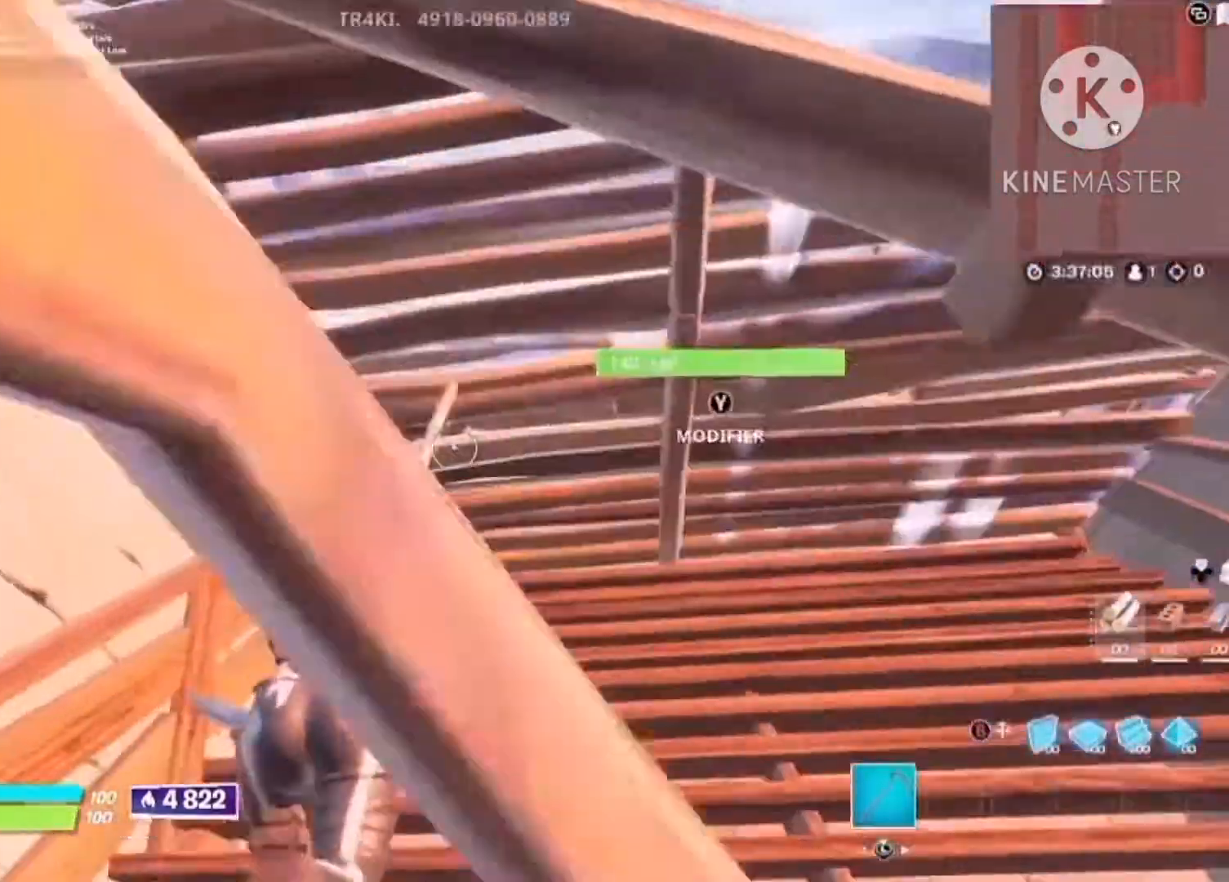
{"buttons": ["TRIANGLE", "R2"], "left_stick": "left", "right_stick": "center", "button_events": [[34, "L2", "up"], [34, "TRIANGLE", "down"], [67, "R2", "down"], [100, "L2", "down"], [134, "R2", "up"], [134, "TRIANGLE", "up"], [200, "L2", "up"], [200, "TRIANGLE", "down"], [234, "R2", "down"], [300, "TRIANGLE", "up"], [367, "L2", "down"], [400, "R2", "up"], [467, "L2", "up"], [467, "R2", "down"], [467, "TRIANGLE", "down"]]}
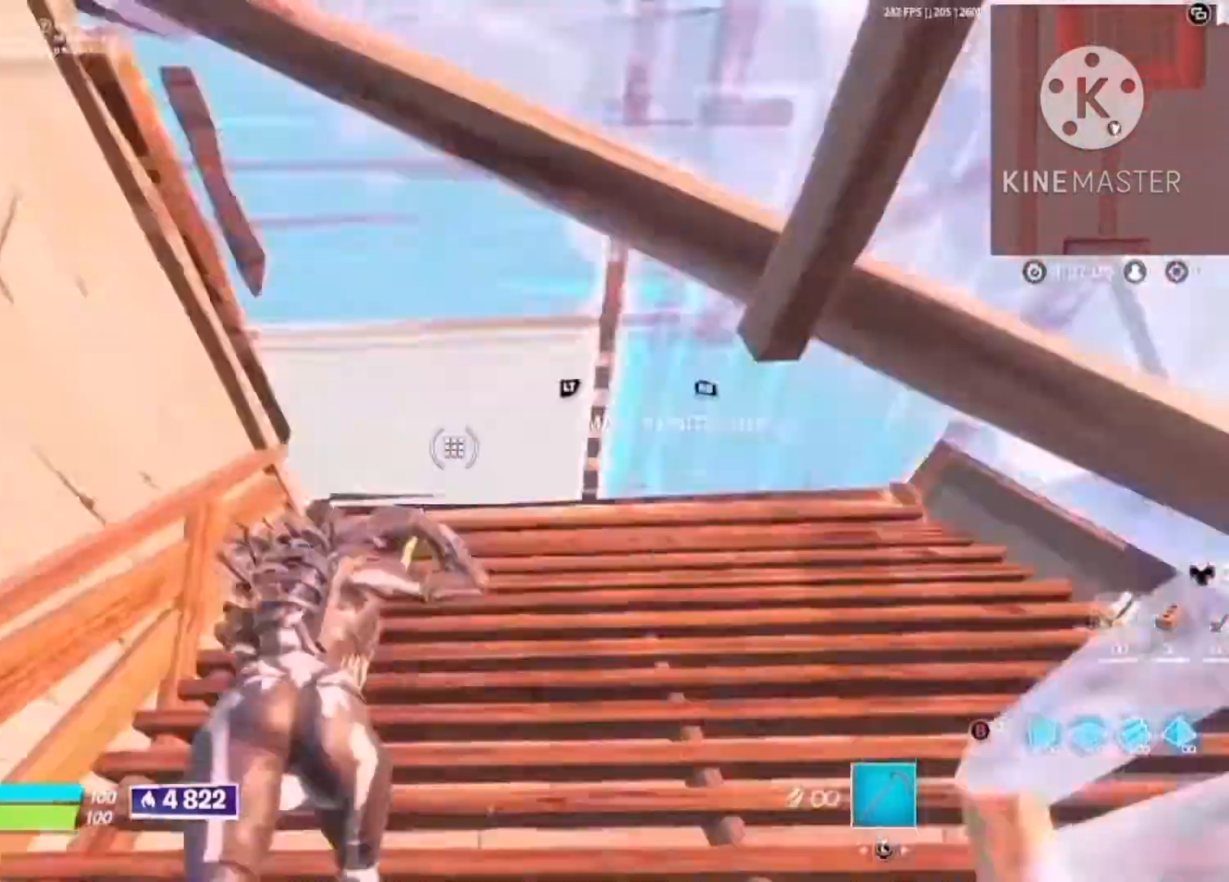
{"buttons": ["L2", "R2"], "left_stick": "right", "right_stick": "up-left"}
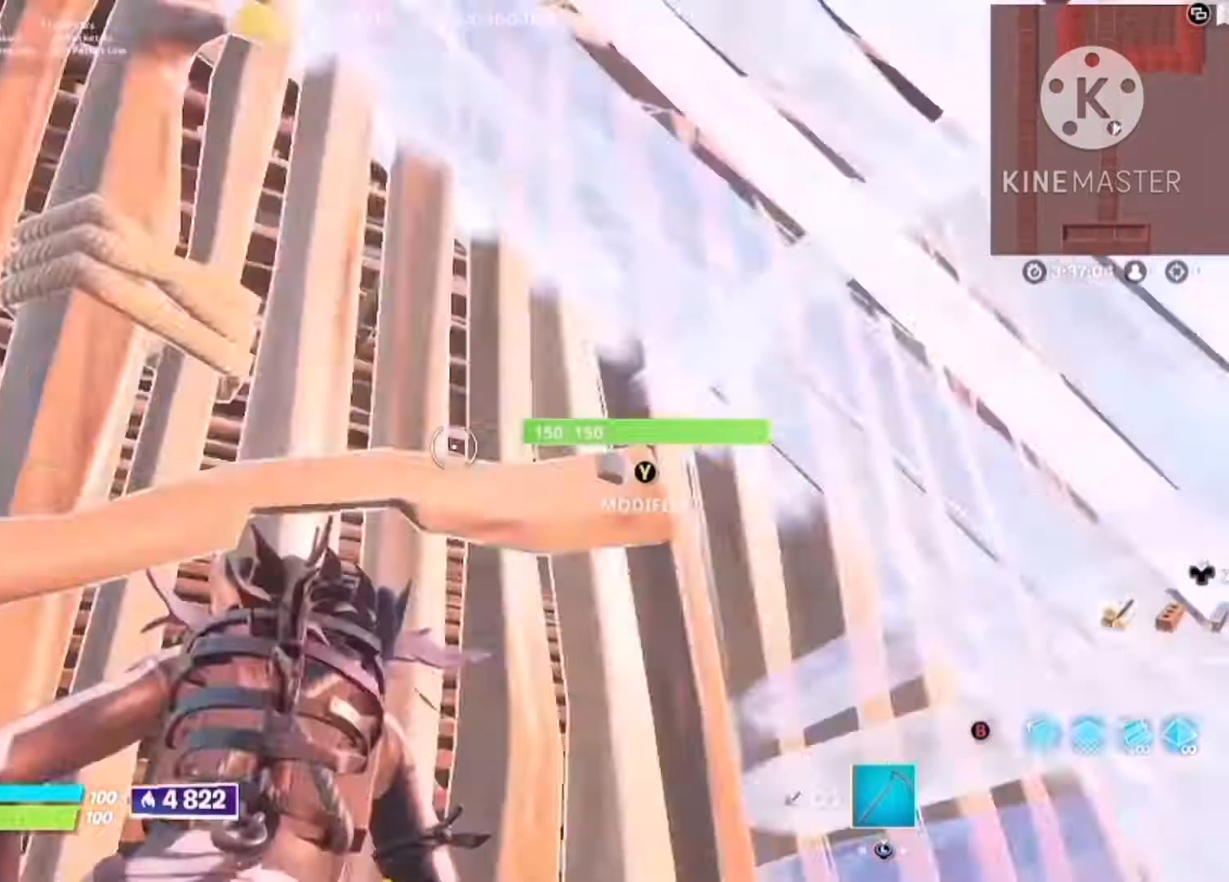
{"buttons": ["TRIANGLE"], "left_stick": "right", "right_stick": "center"}
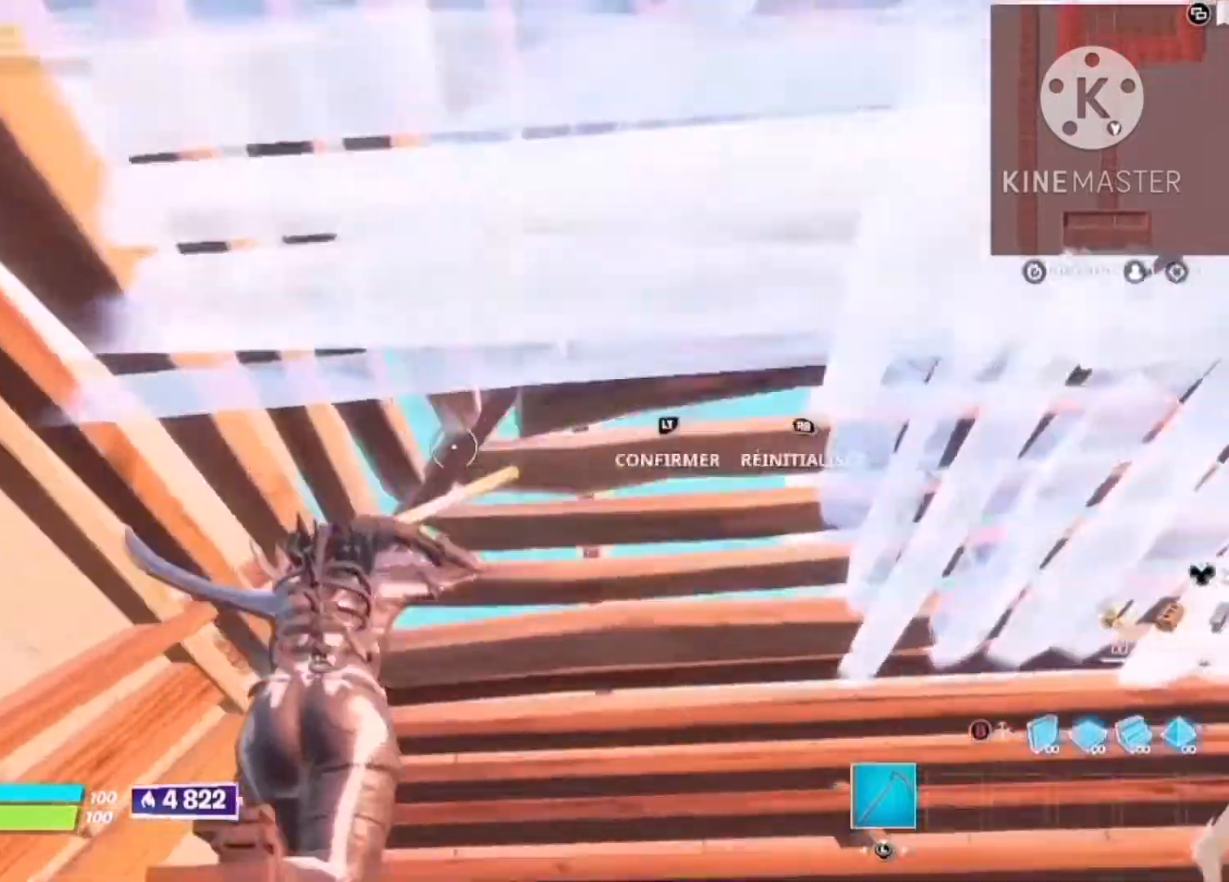
{"buttons": ["TRIANGLE", "L2", "R2"], "left_stick": "center", "right_stick": "center", "button_events": [[34, "R2", "down"], [67, "TRIANGLE", "up"], [134, "L2", "down"], [134, "R2", "up"], [234, "L2", "up"], [267, "R2", "down"], [267, "TRIANGLE", "down"], [334, "L2", "down"], [367, "R2", "up"], [367, "TRIANGLE", "up"], [400, "L2", "up"], [434, "TRIANGLE", "down"], [467, "R2", "down"], [500, "L2", "down"]]}